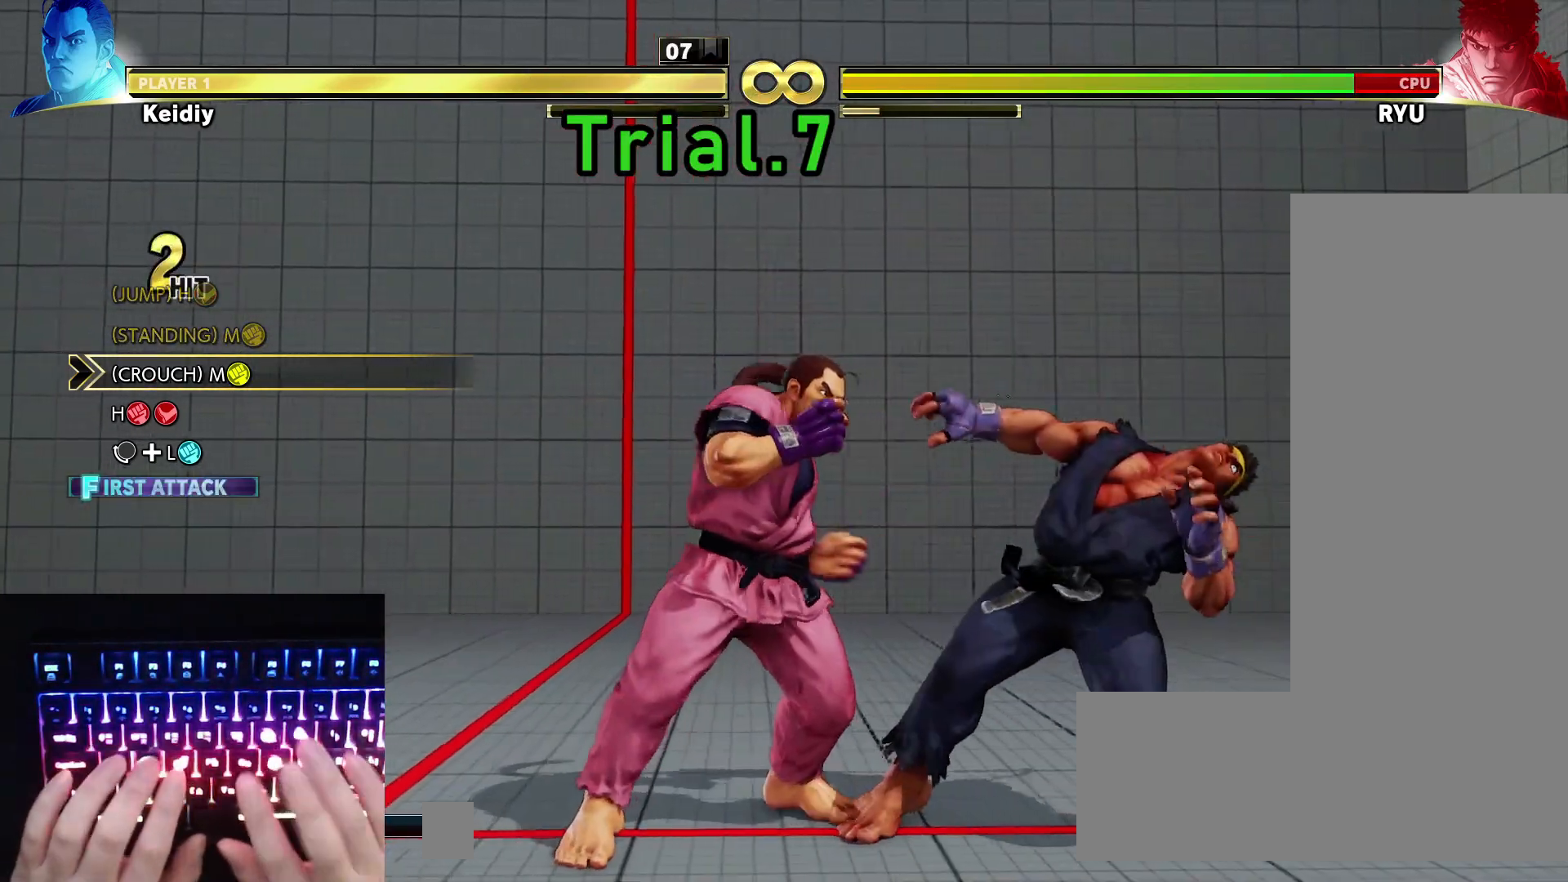
Gameplay with keyboard; each line is a JSON object with the keys held at the frame after it. "events" lists presses ("down") and releases ("up") of "down", "hk", "hp", "left", "lk", "lp", "mk", "mp", "right" and "up" between this image and that frame as [ms after this image, input, new state], when the widget could be followed in between. No other keys are recorded. Mouse input is not recorded. Key names are as the overlay labels them; some are game actions (e.g. jump) rather than physical keys.
{"keys": [], "events": [[33, "mp", "up"], [183, "hk", "down"], [183, "hp", "down"], [233, "down", "up"], [317, "hk", "up"], [317, "hp", "up"]]}
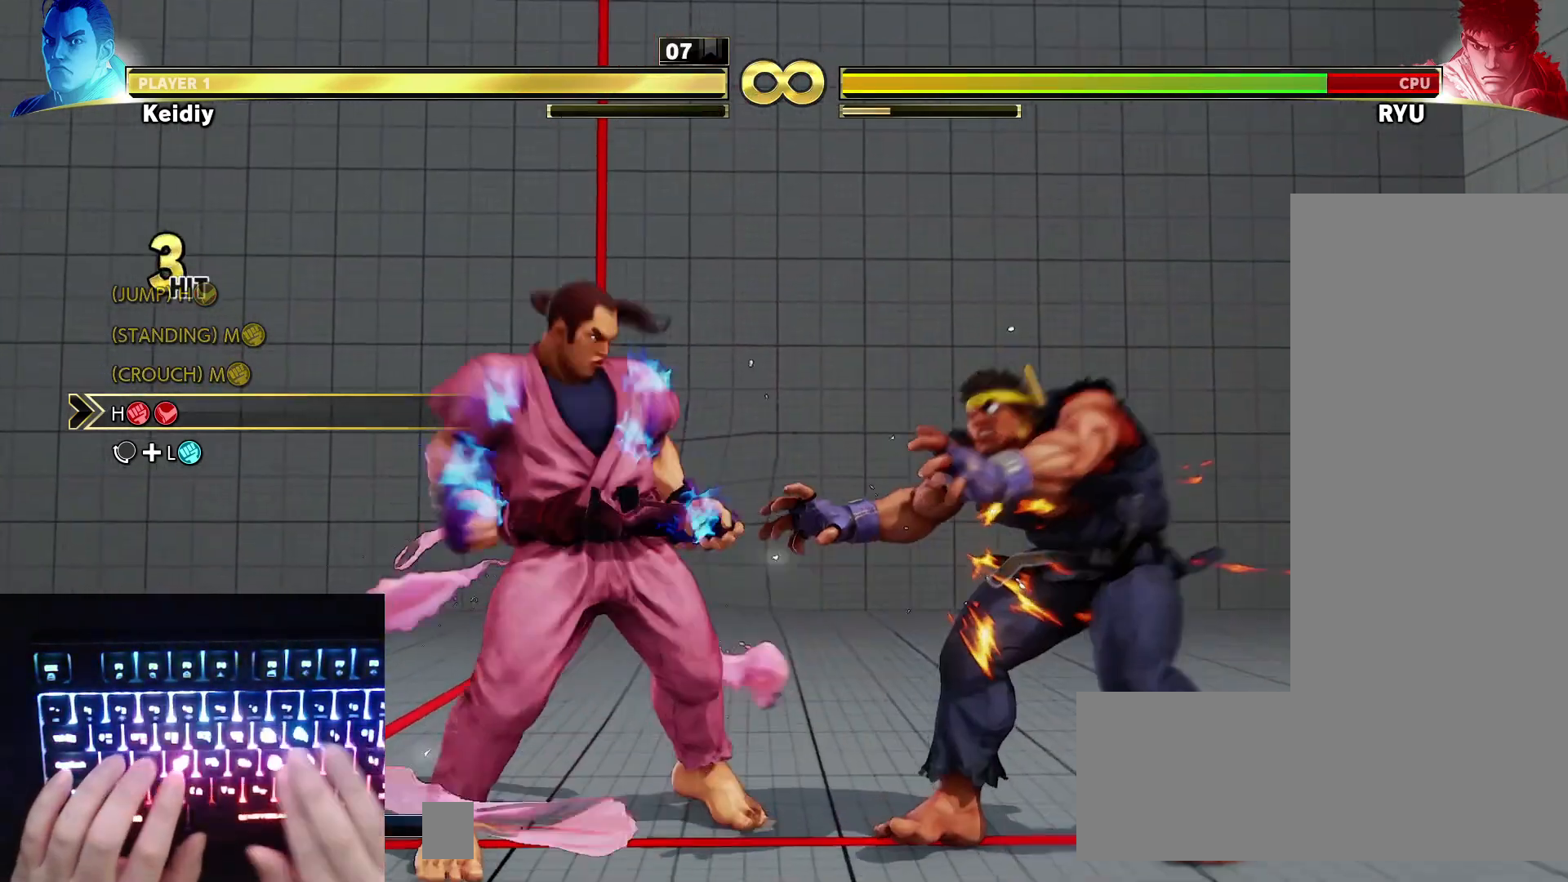
{"keys": [], "events": []}
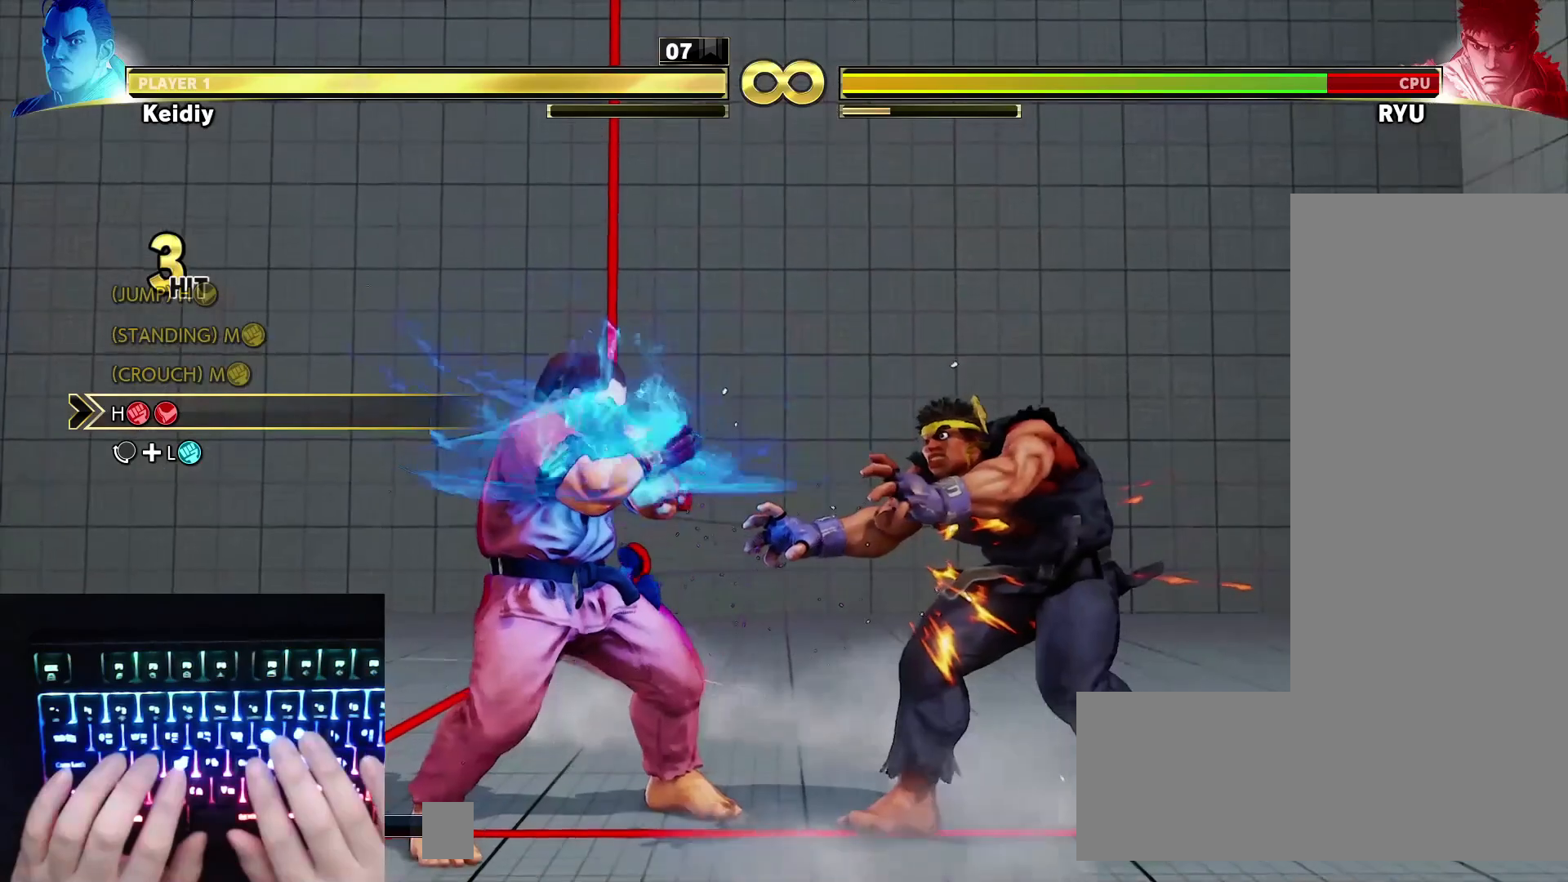
{"keys": [], "events": []}
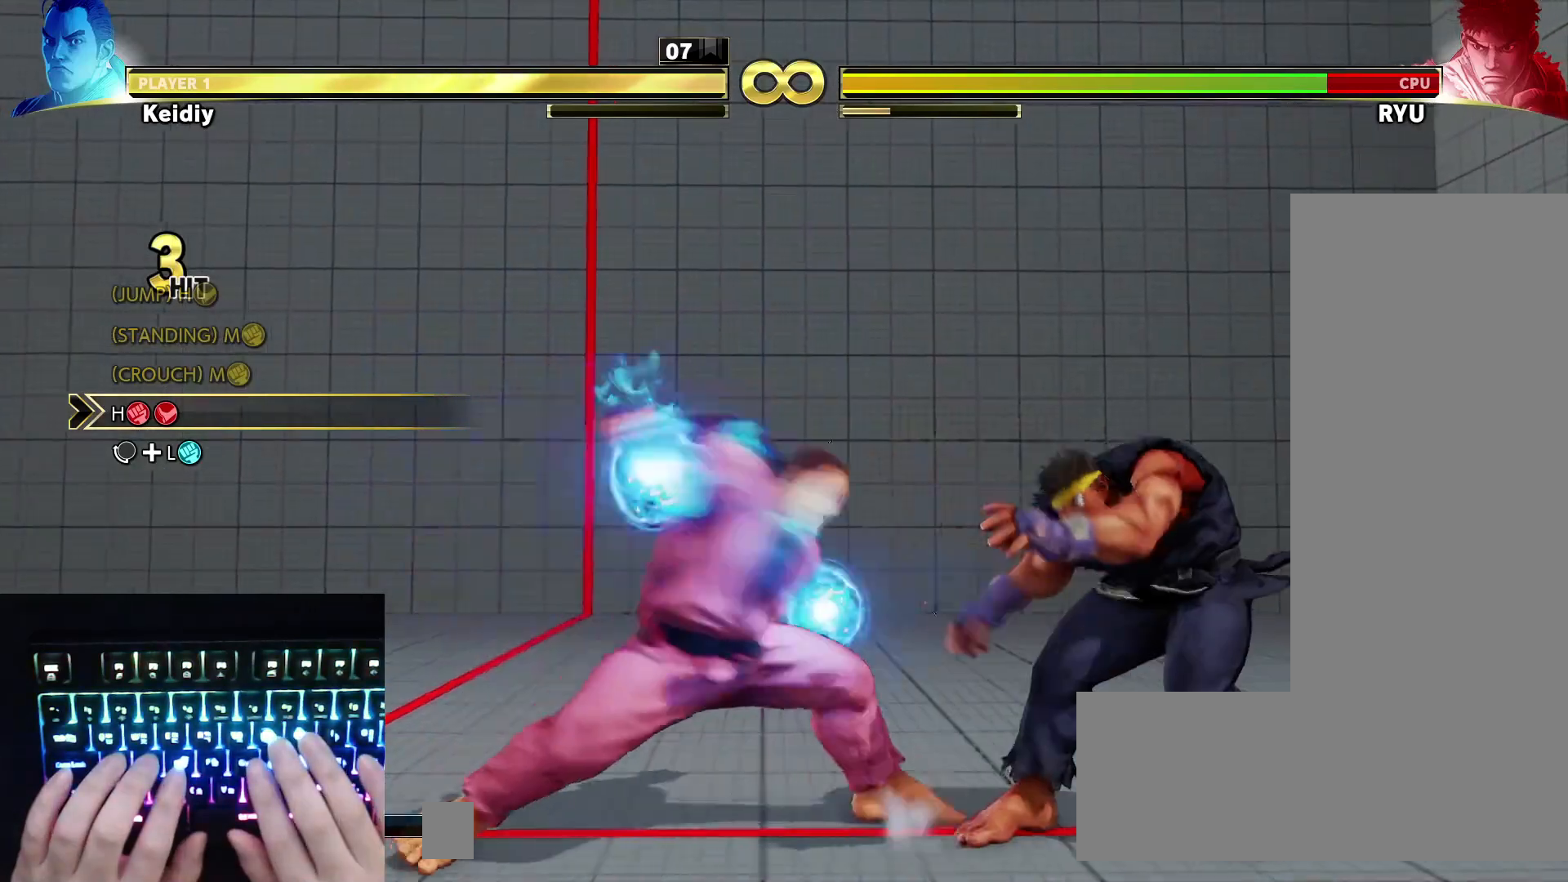
{"keys": [], "events": []}
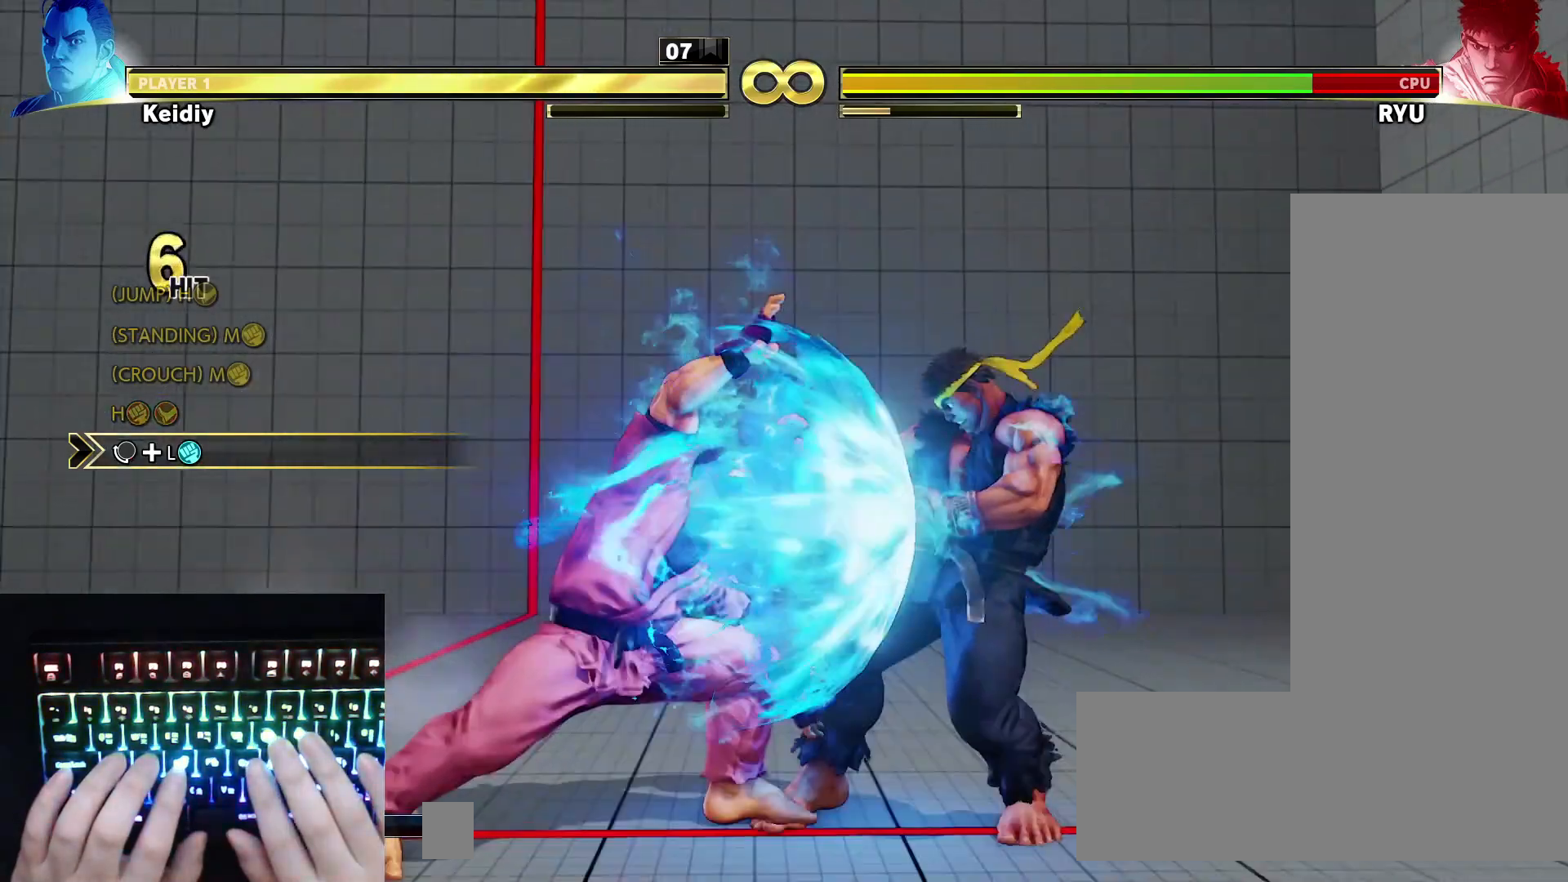
{"keys": [], "events": []}
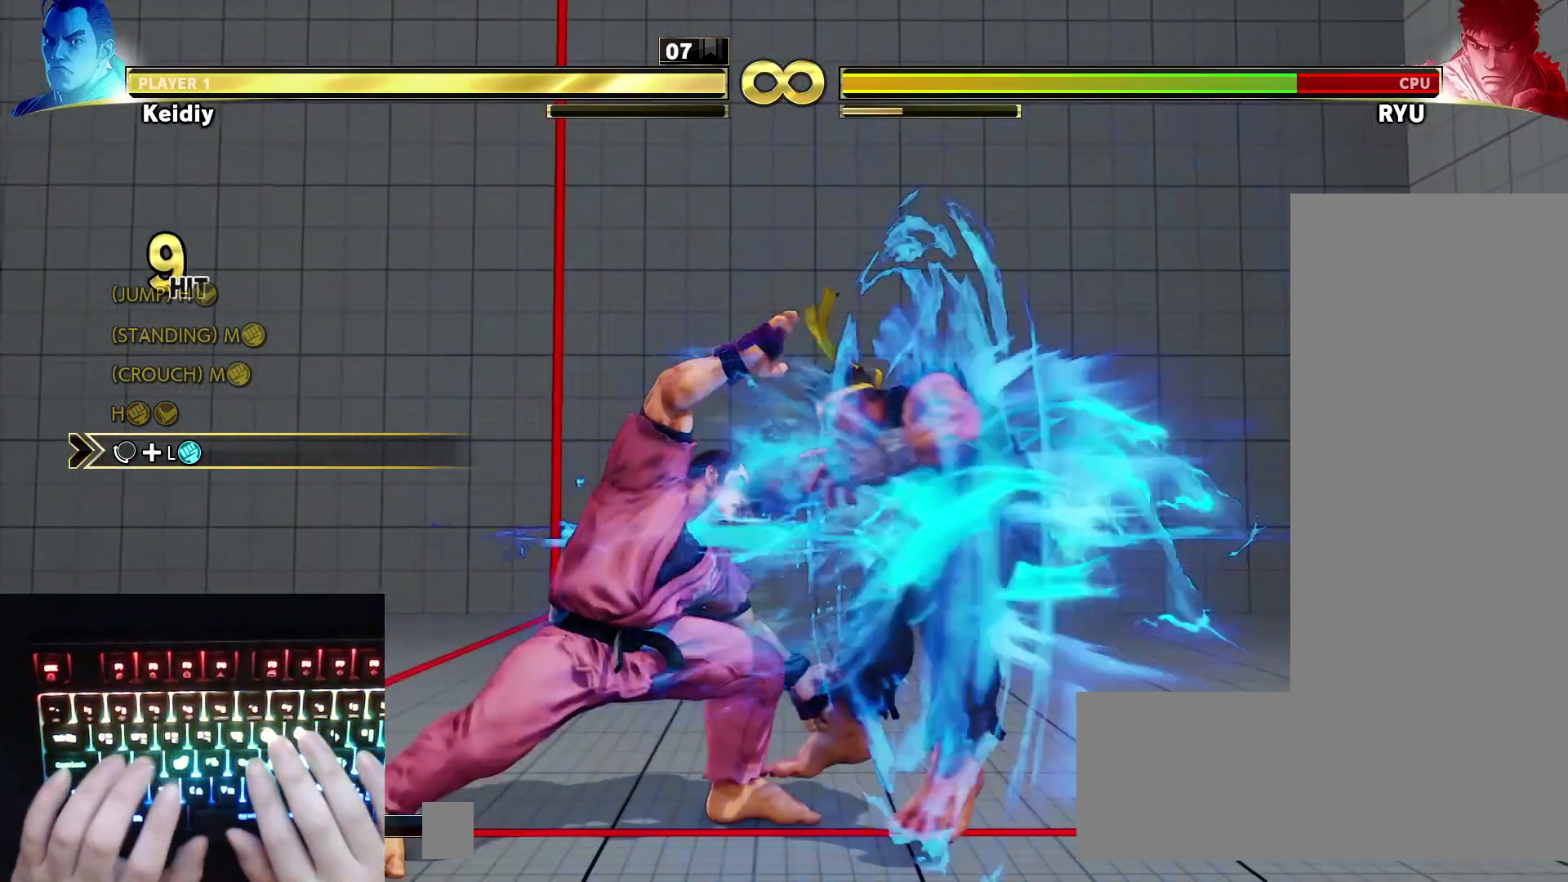
{"keys": ["lp"], "events": [[33, "right", "down"], [67, "right", "up"], [167, "right", "down"], [267, "right", "up"], [317, "down", "down"], [350, "left", "down"], [400, "down", "up"], [450, "lp", "down"], [500, "left", "up"]]}
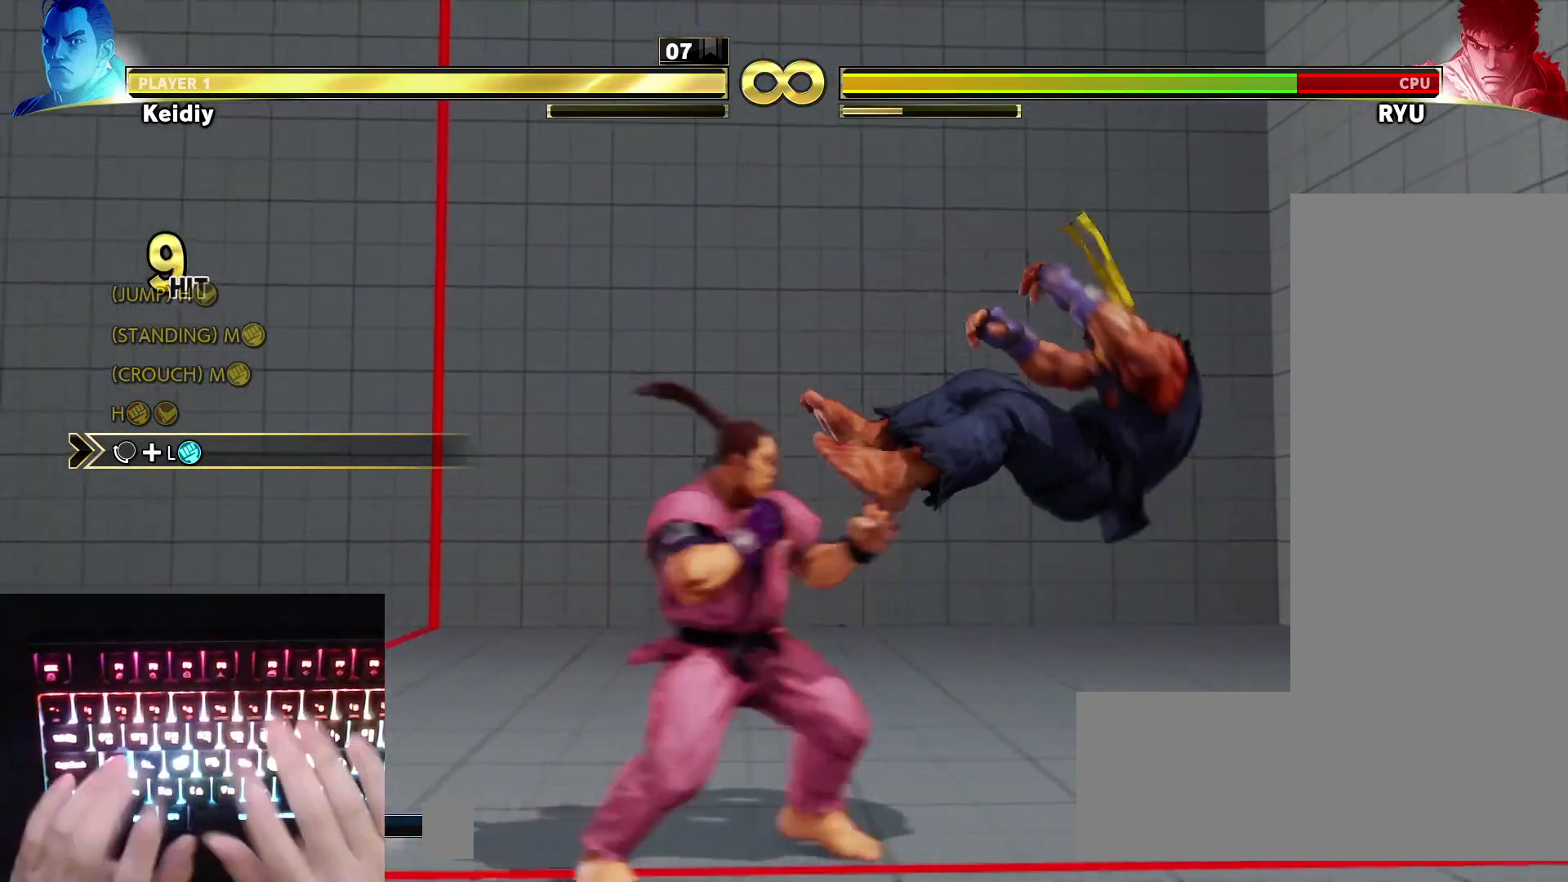
{"keys": [], "events": [[33, "lp", "up"]]}
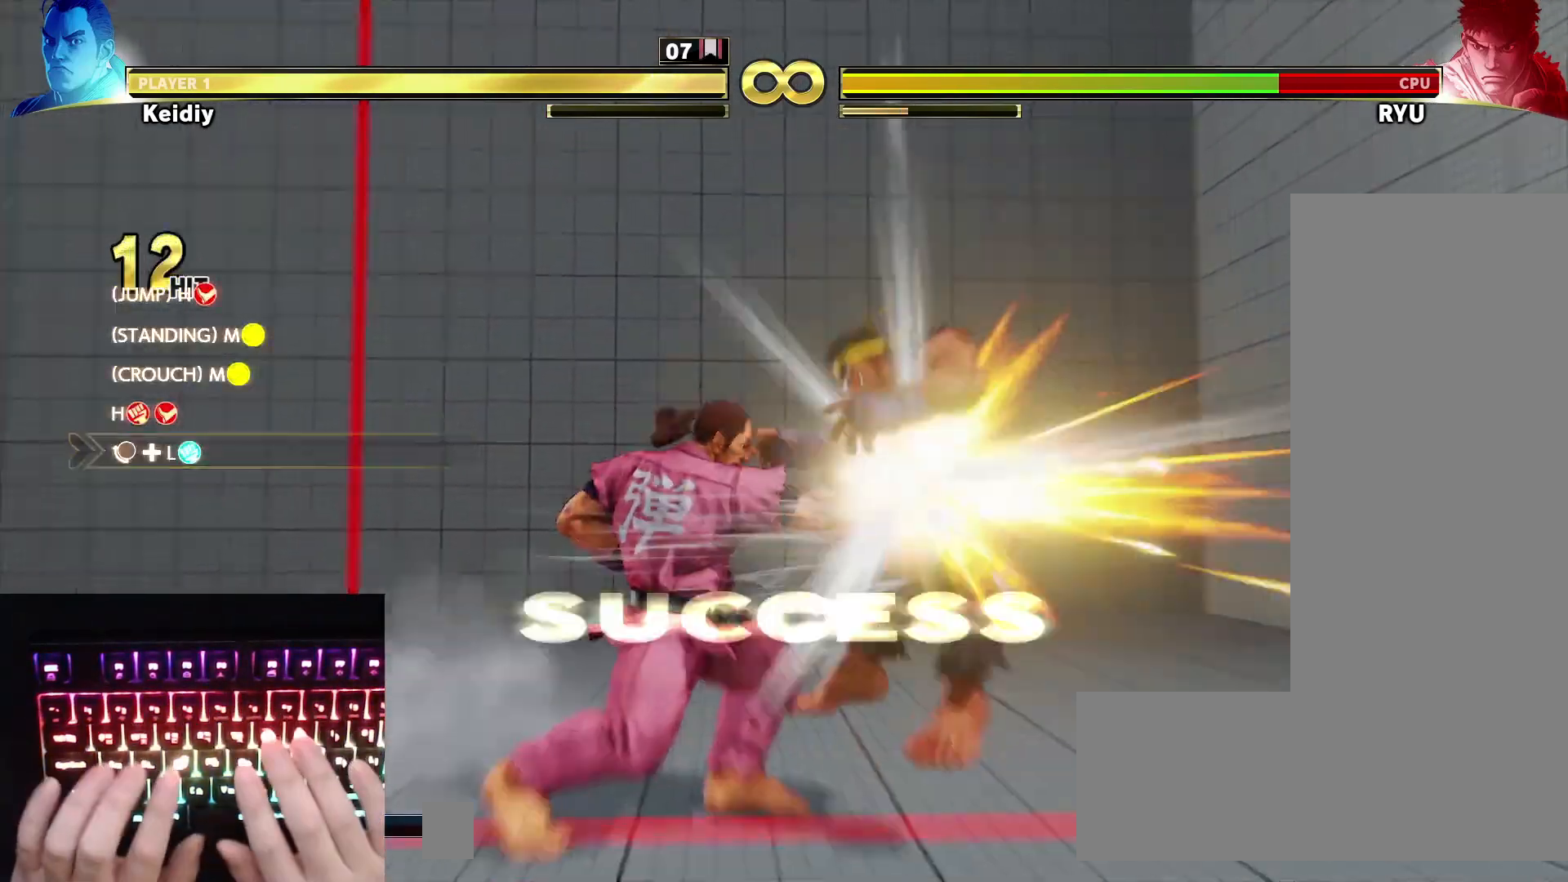
{"keys": [], "events": []}
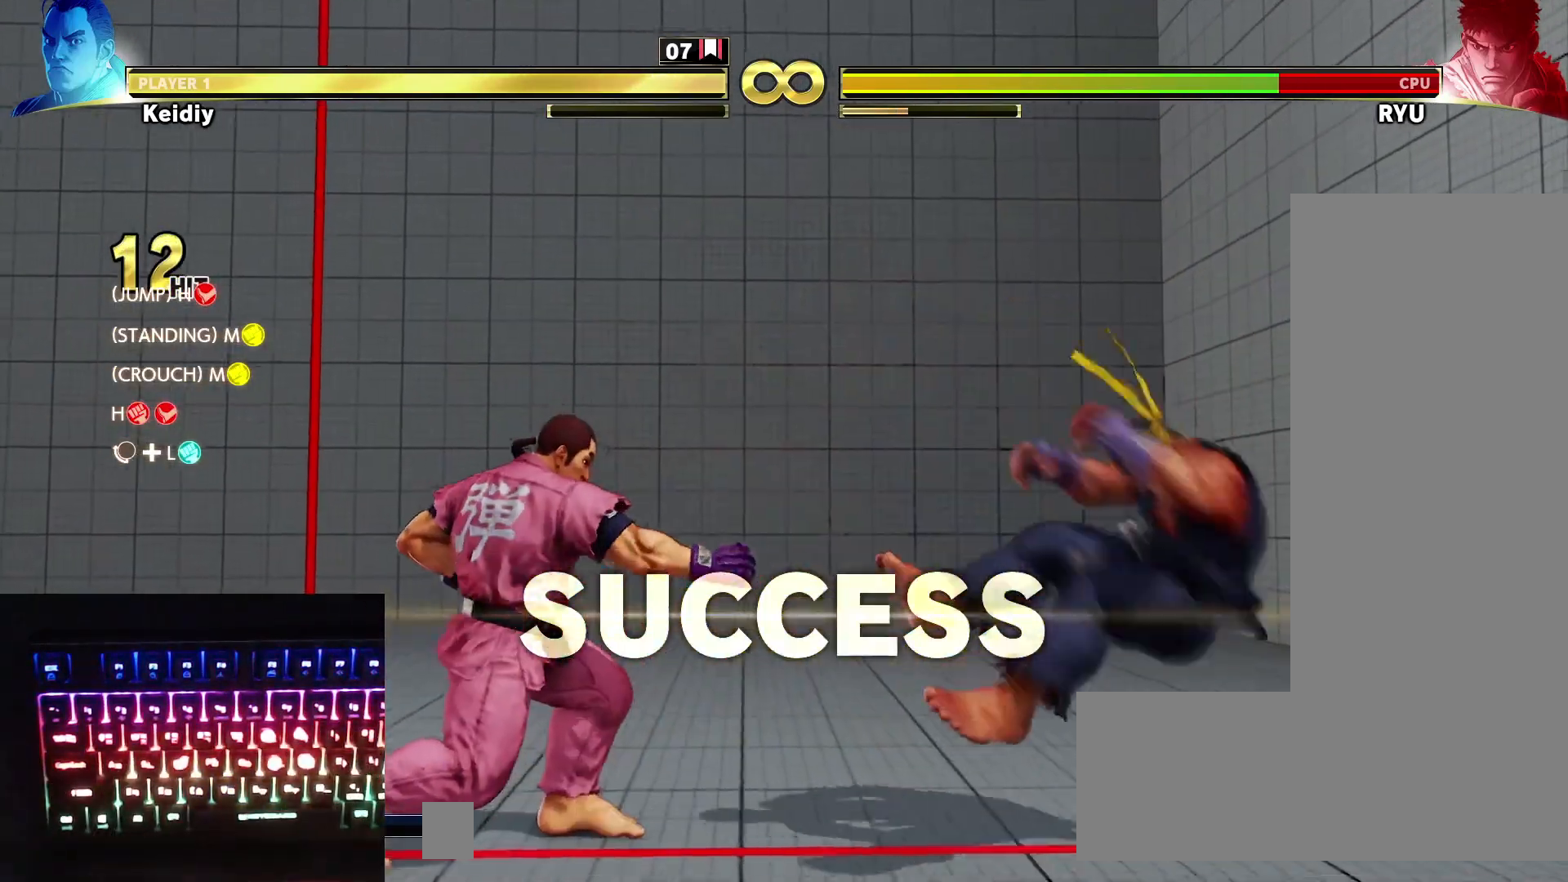
{"keys": [], "events": []}
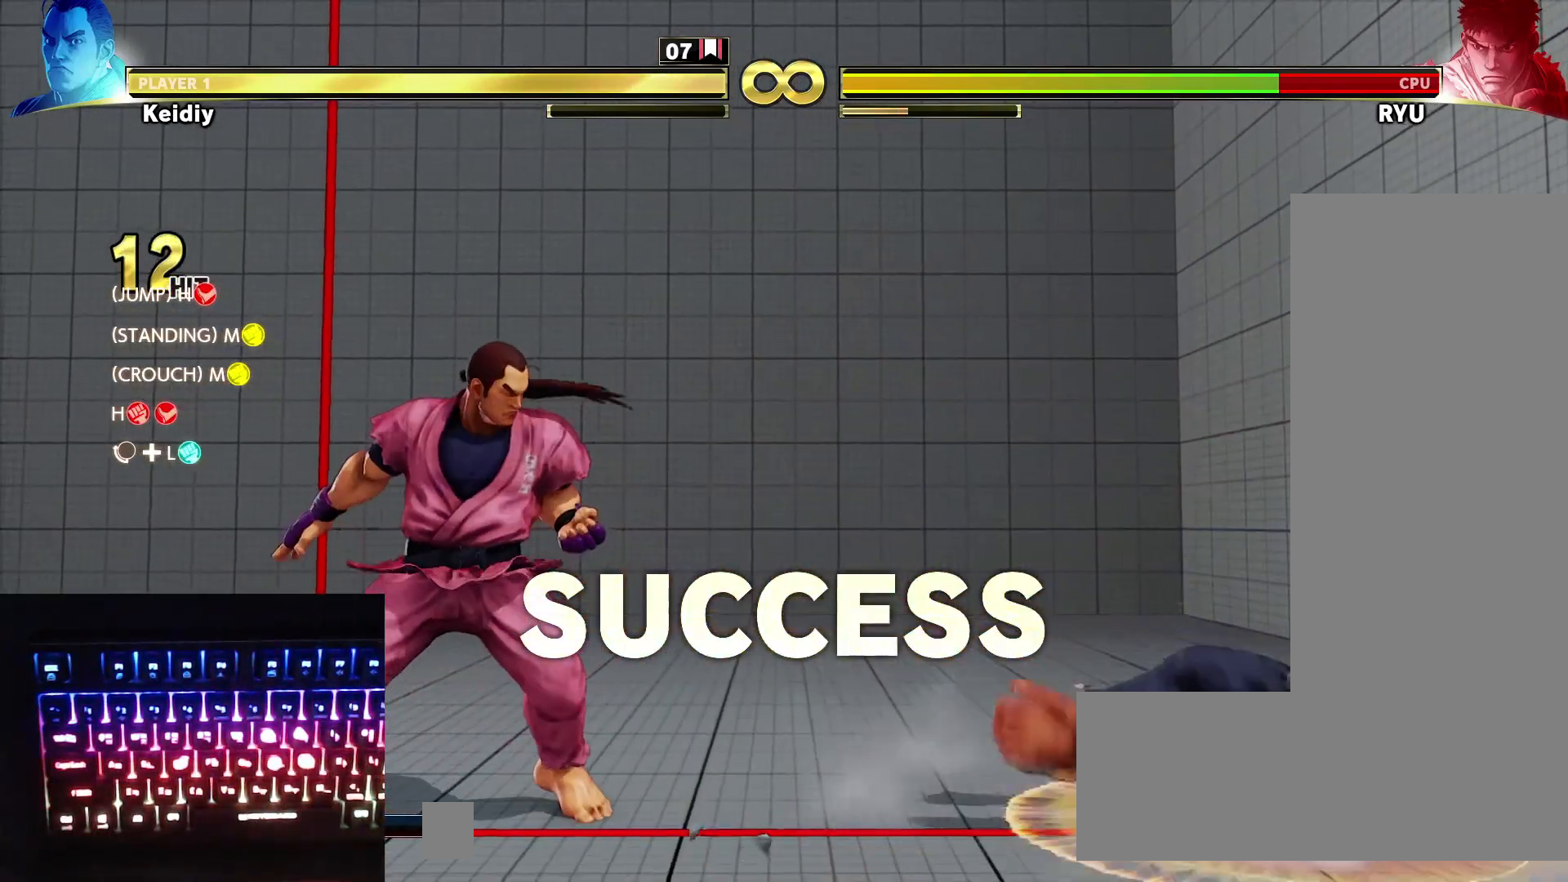
{"keys": [], "events": []}
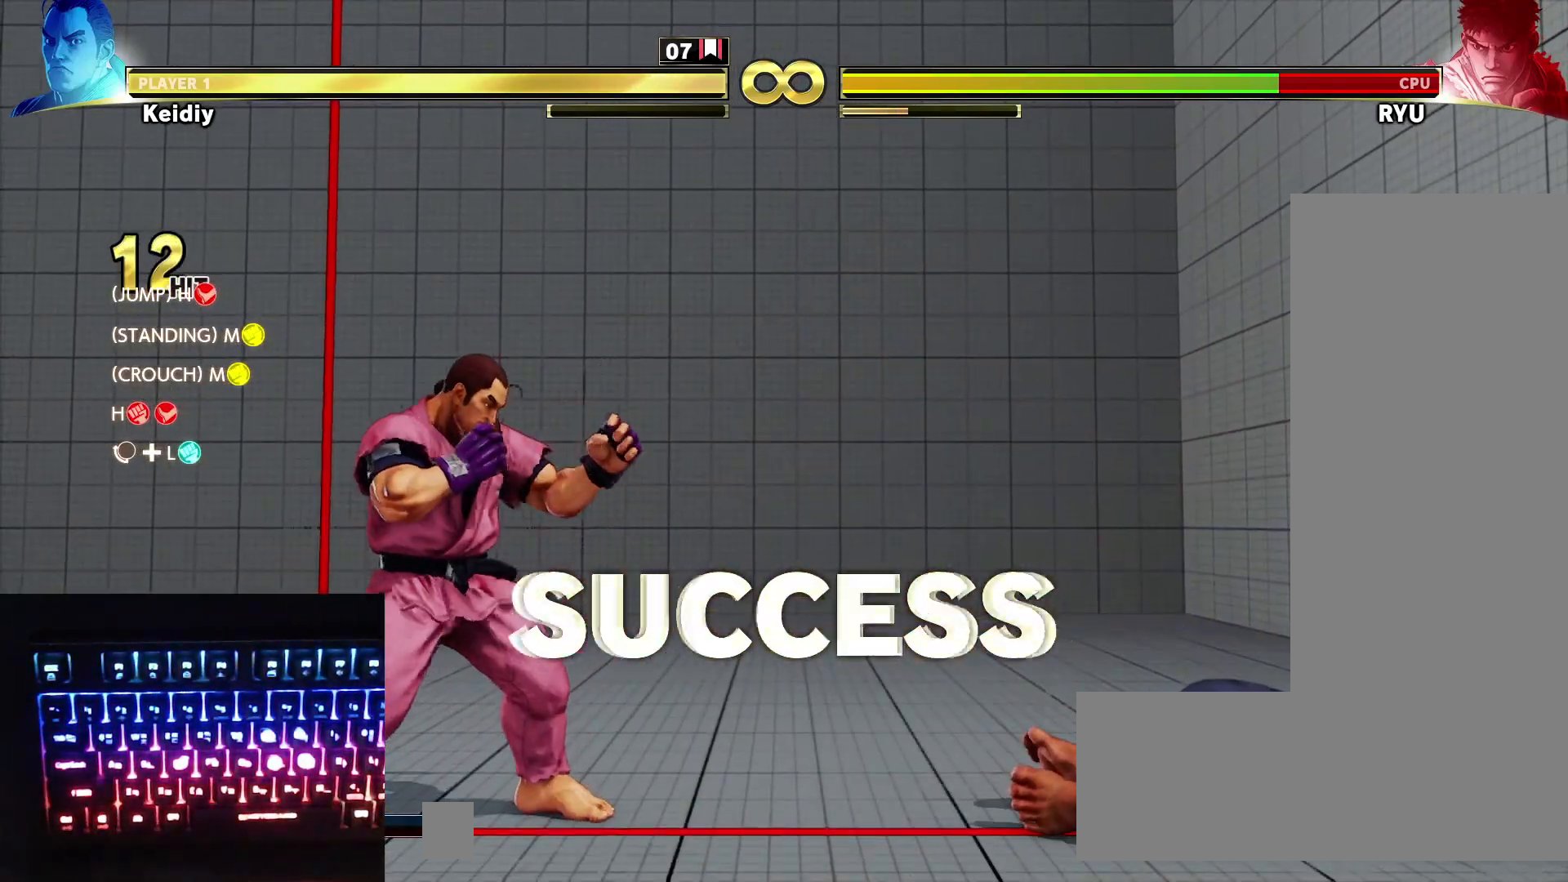
{"keys": [], "events": []}
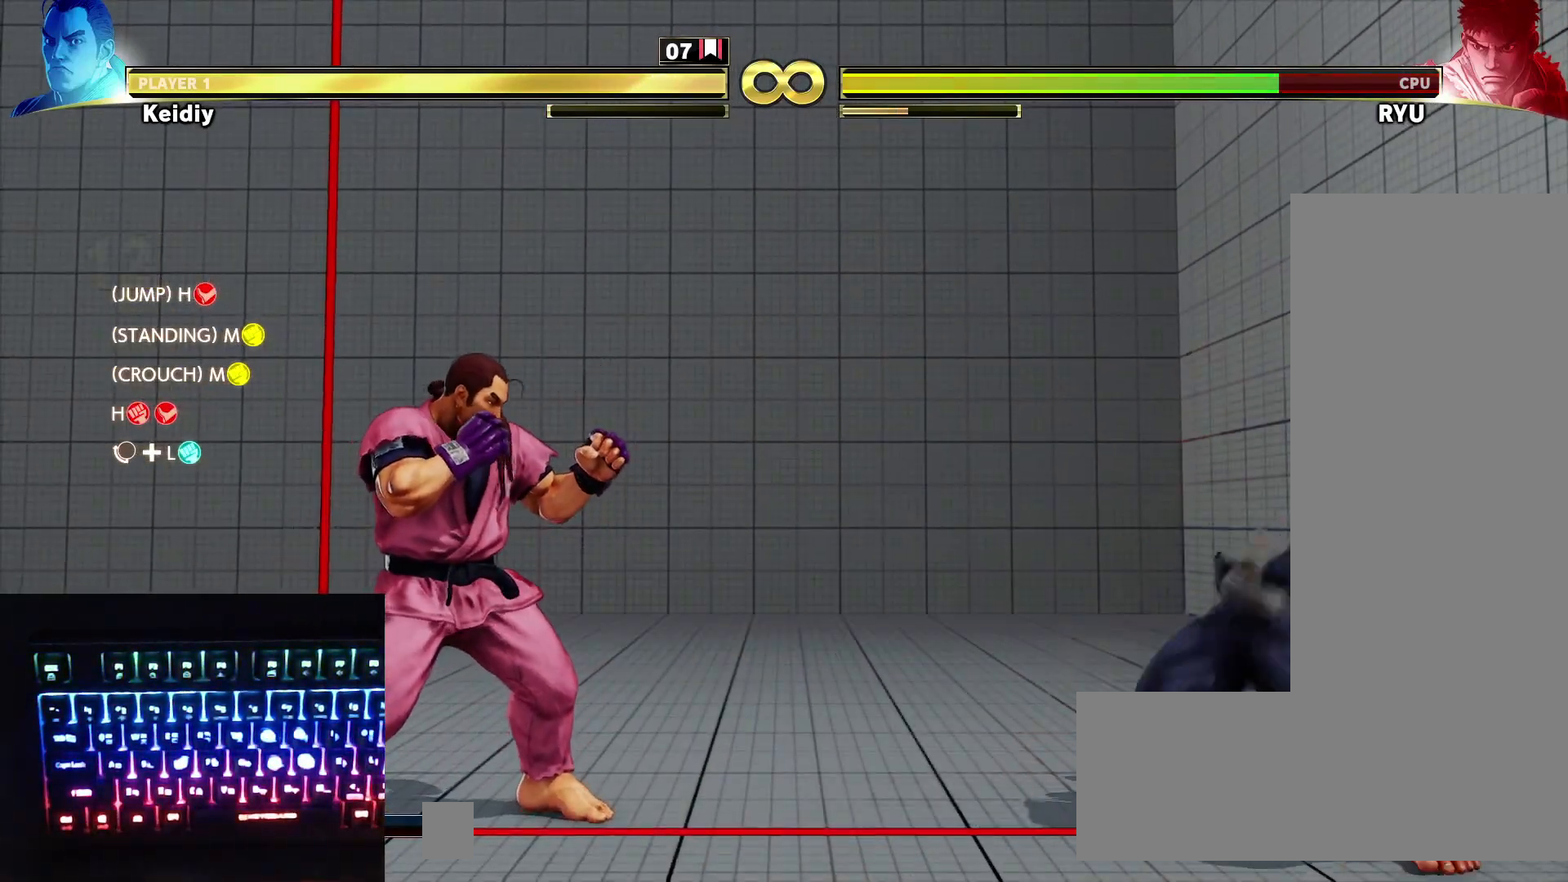
{"keys": [], "events": []}
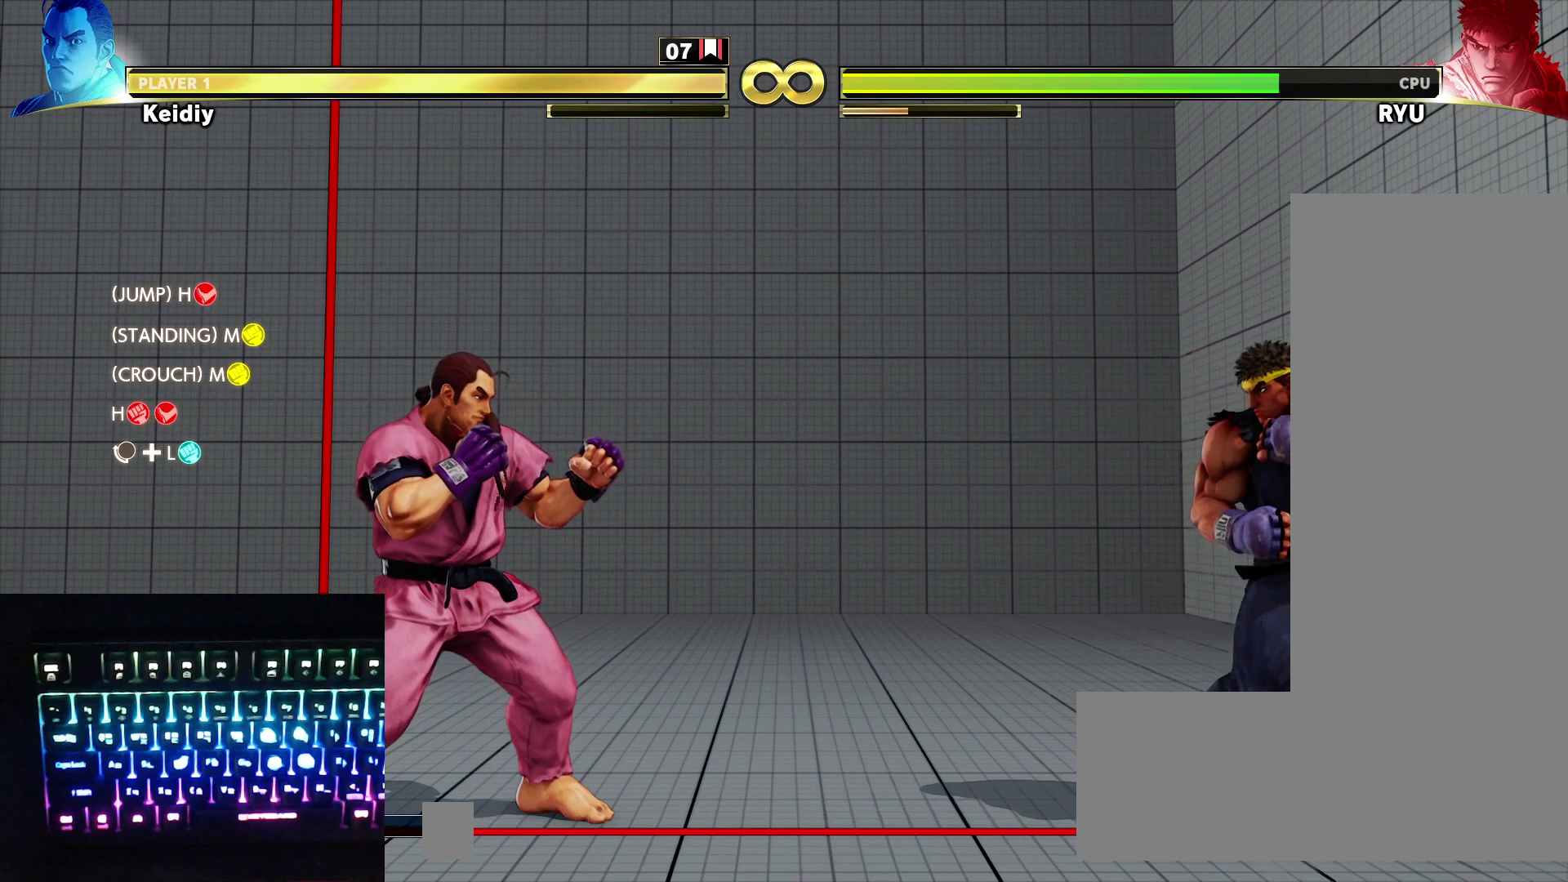
{"keys": [], "events": []}
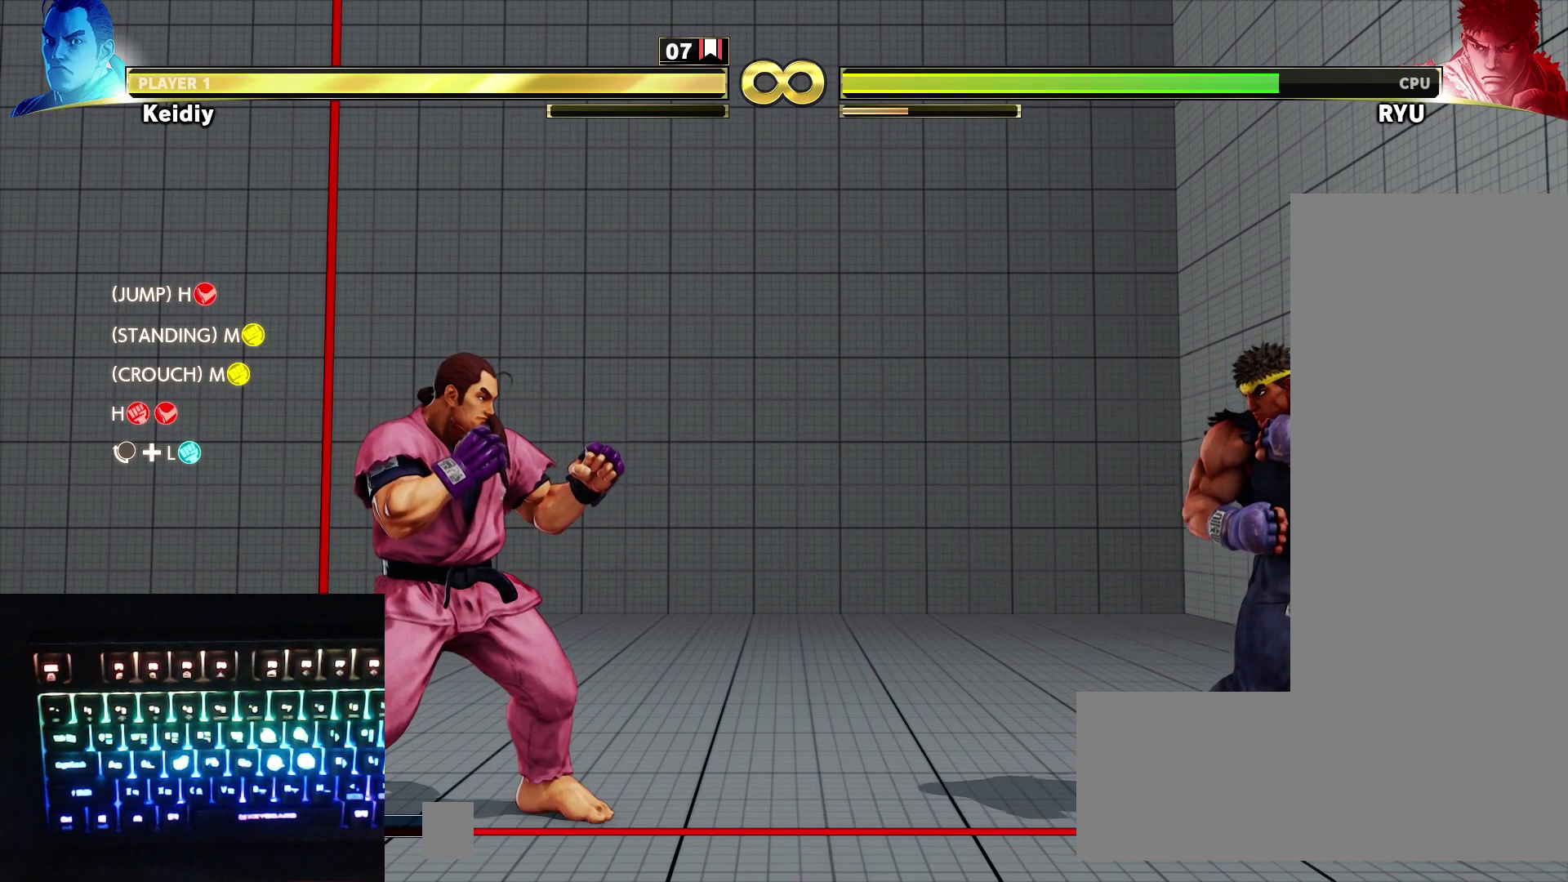
{"keys": [], "events": []}
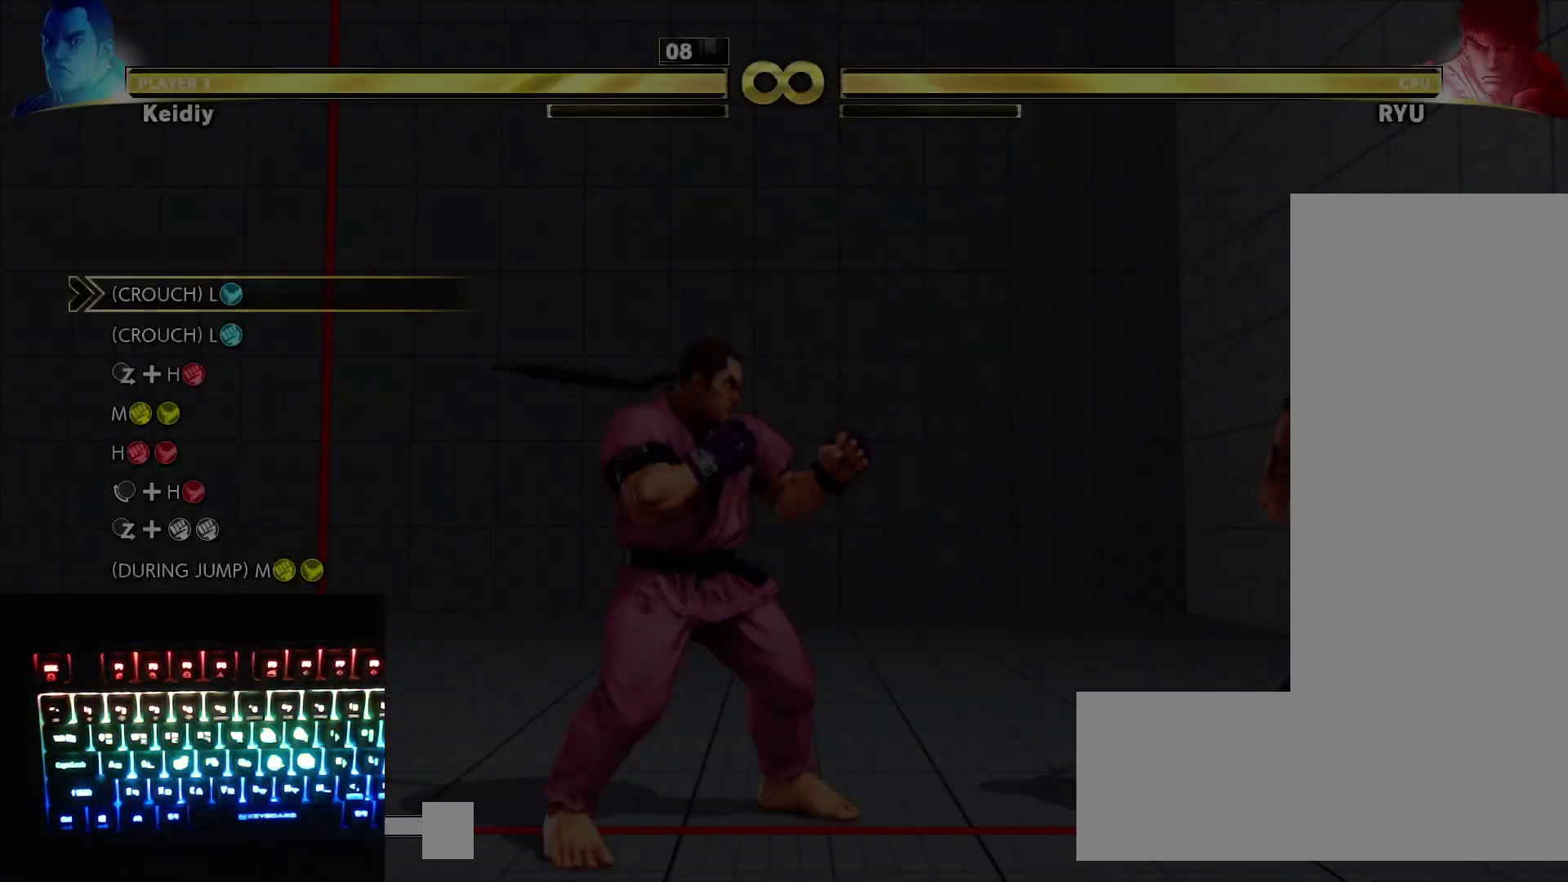
{"keys": ["right"], "events": [[167, "right", "down"], [200, "right", "up"], [300, "right", "down"]]}
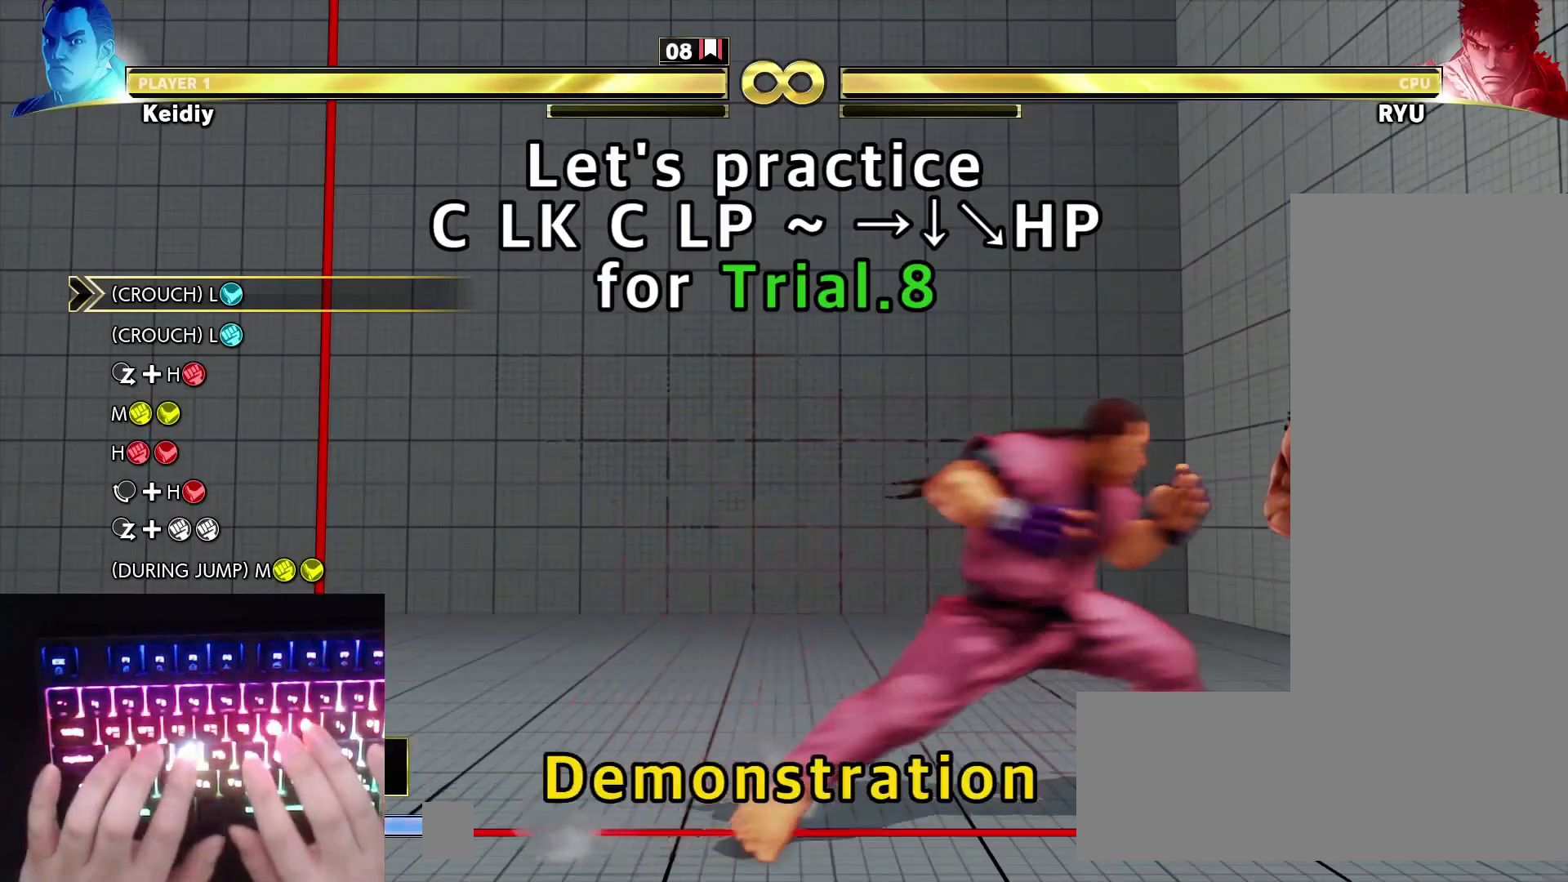
{"keys": ["down"], "events": [[217, "right", "up"], [267, "down", "down"]]}
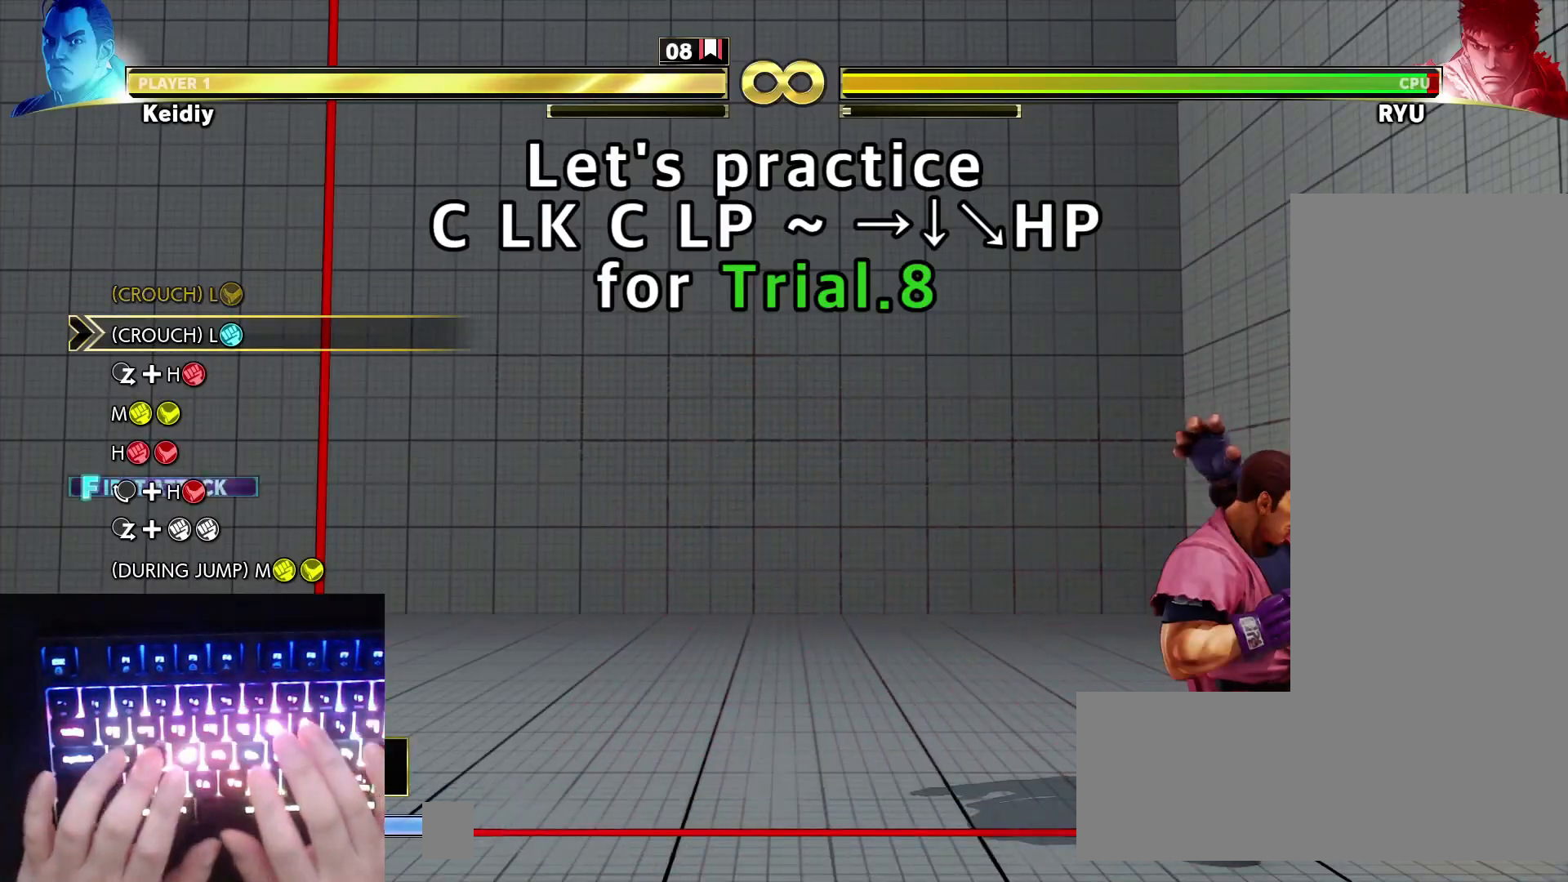
{"keys": [], "events": [[100, "lp", "down"], [150, "lp", "up"], [150, "right", "down"], [200, "down", "up"], [250, "down", "down"], [250, "right", "up"], [283, "right", "down"], [333, "hp", "down"], [417, "hp", "up"], [417, "right", "up"], [467, "down", "up"]]}
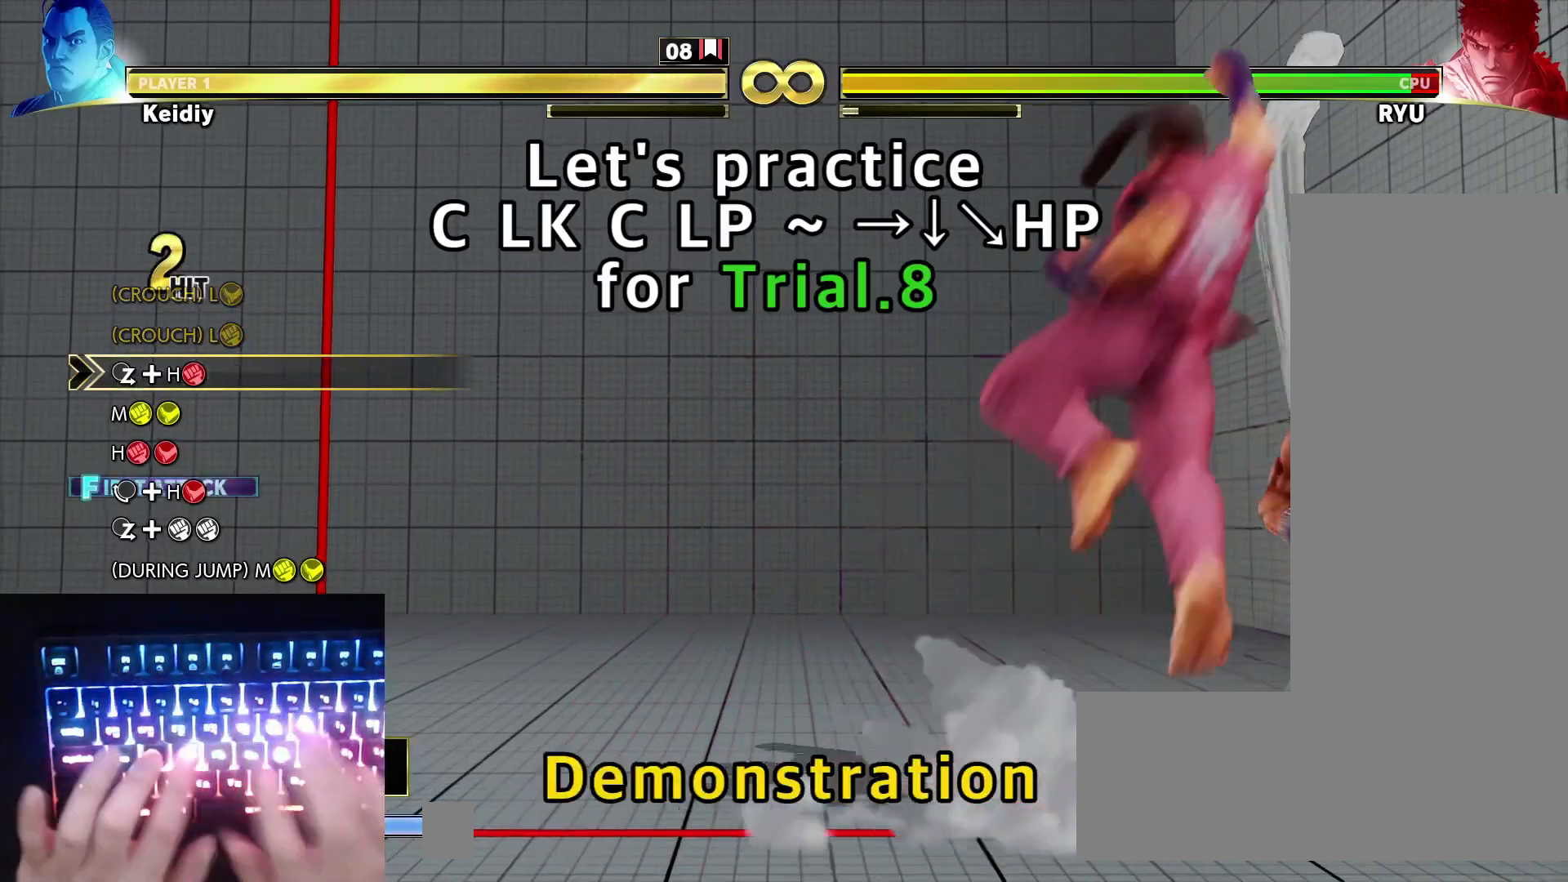
{"keys": [], "events": []}
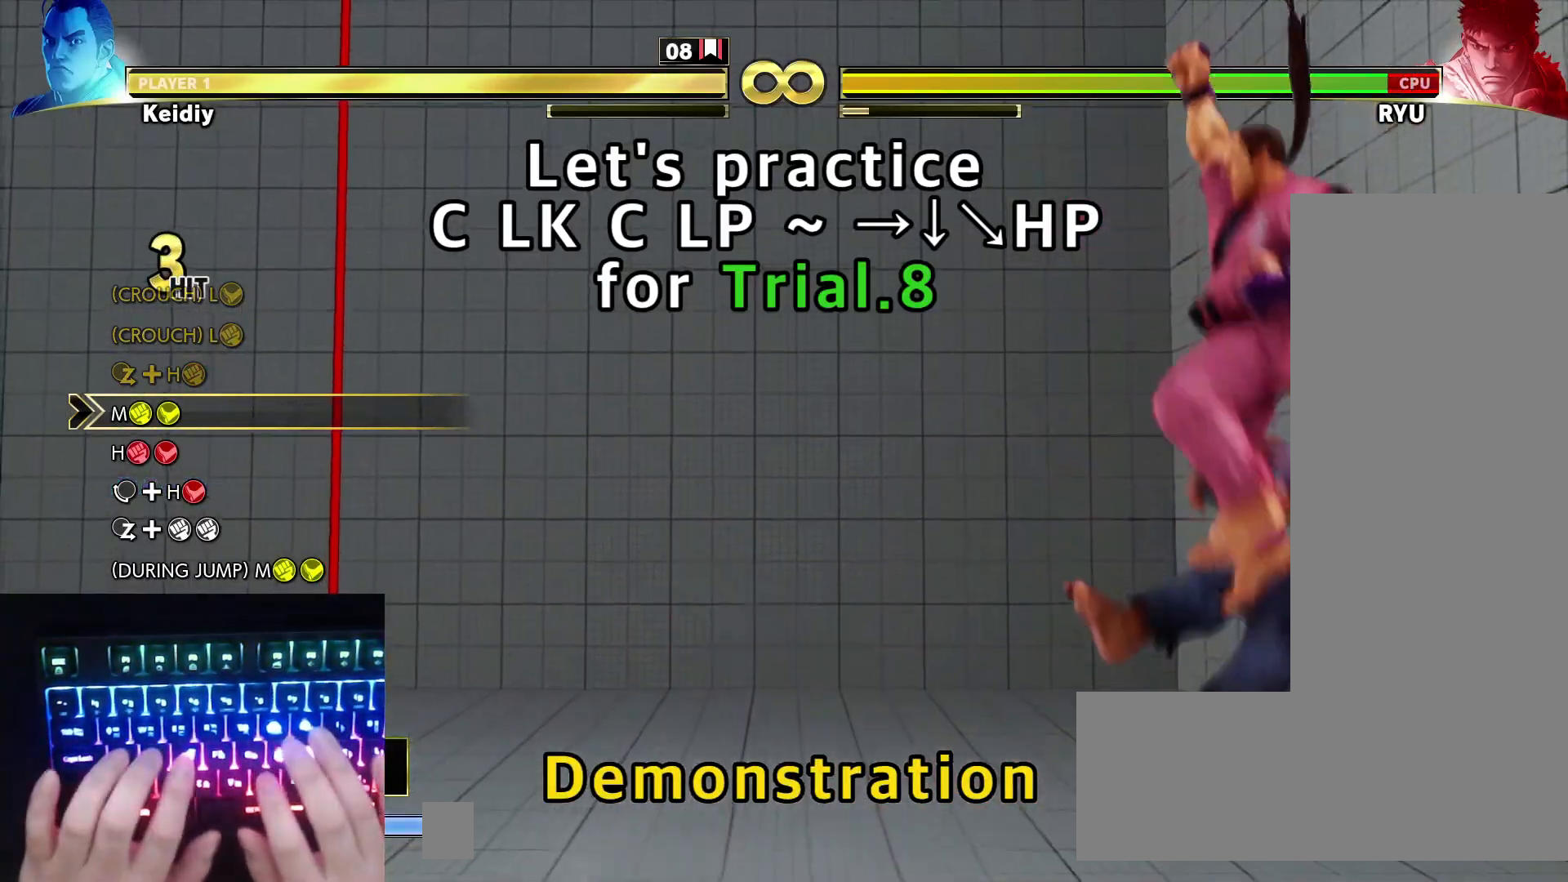
{"keys": [], "events": []}
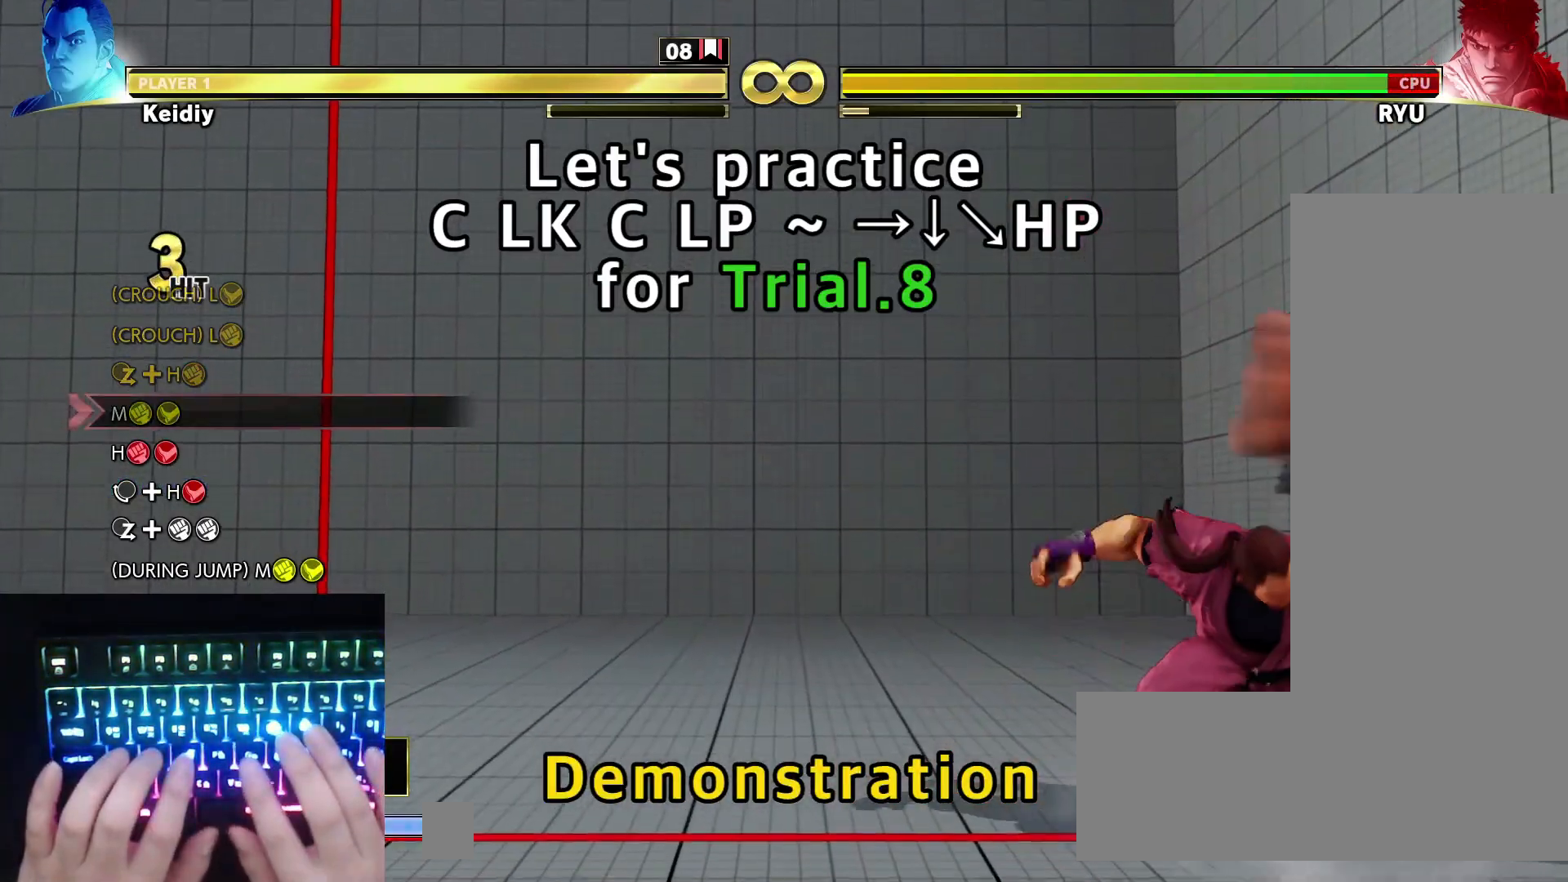
{"keys": ["down", "lk"], "events": [[50, "right", "down"], [150, "right", "up"], [233, "down", "down"], [467, "lk", "down"]]}
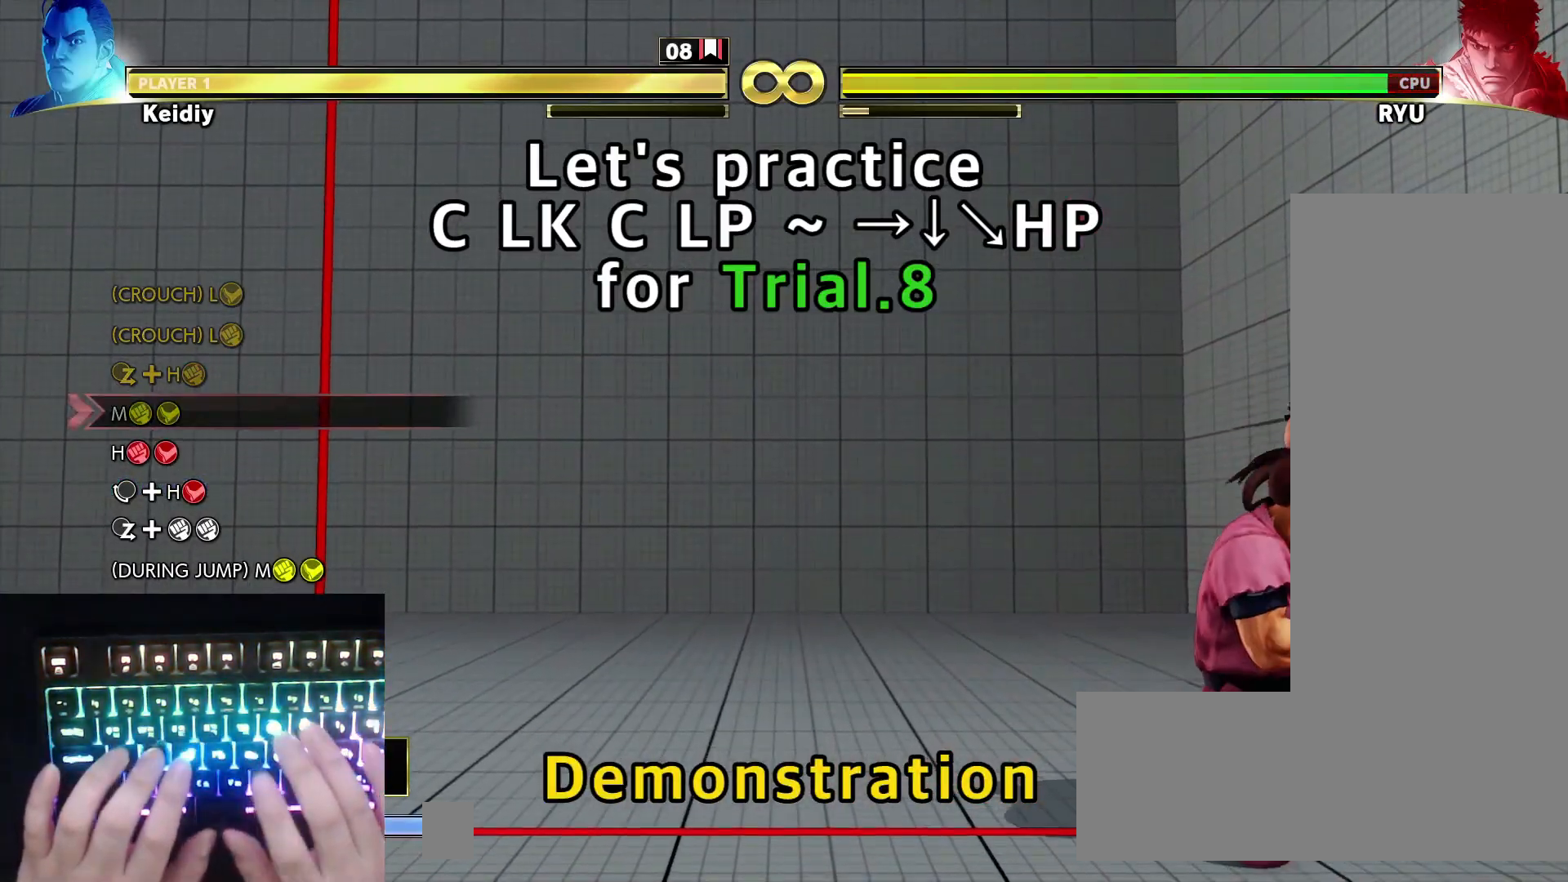
{"keys": ["down", "hp", "right"], "events": [[67, "lk", "up"], [250, "lp", "down"], [300, "right", "down"], [350, "down", "up"], [350, "lp", "up"], [400, "down", "down"], [400, "right", "up"], [450, "right", "down"], [500, "hp", "down"]]}
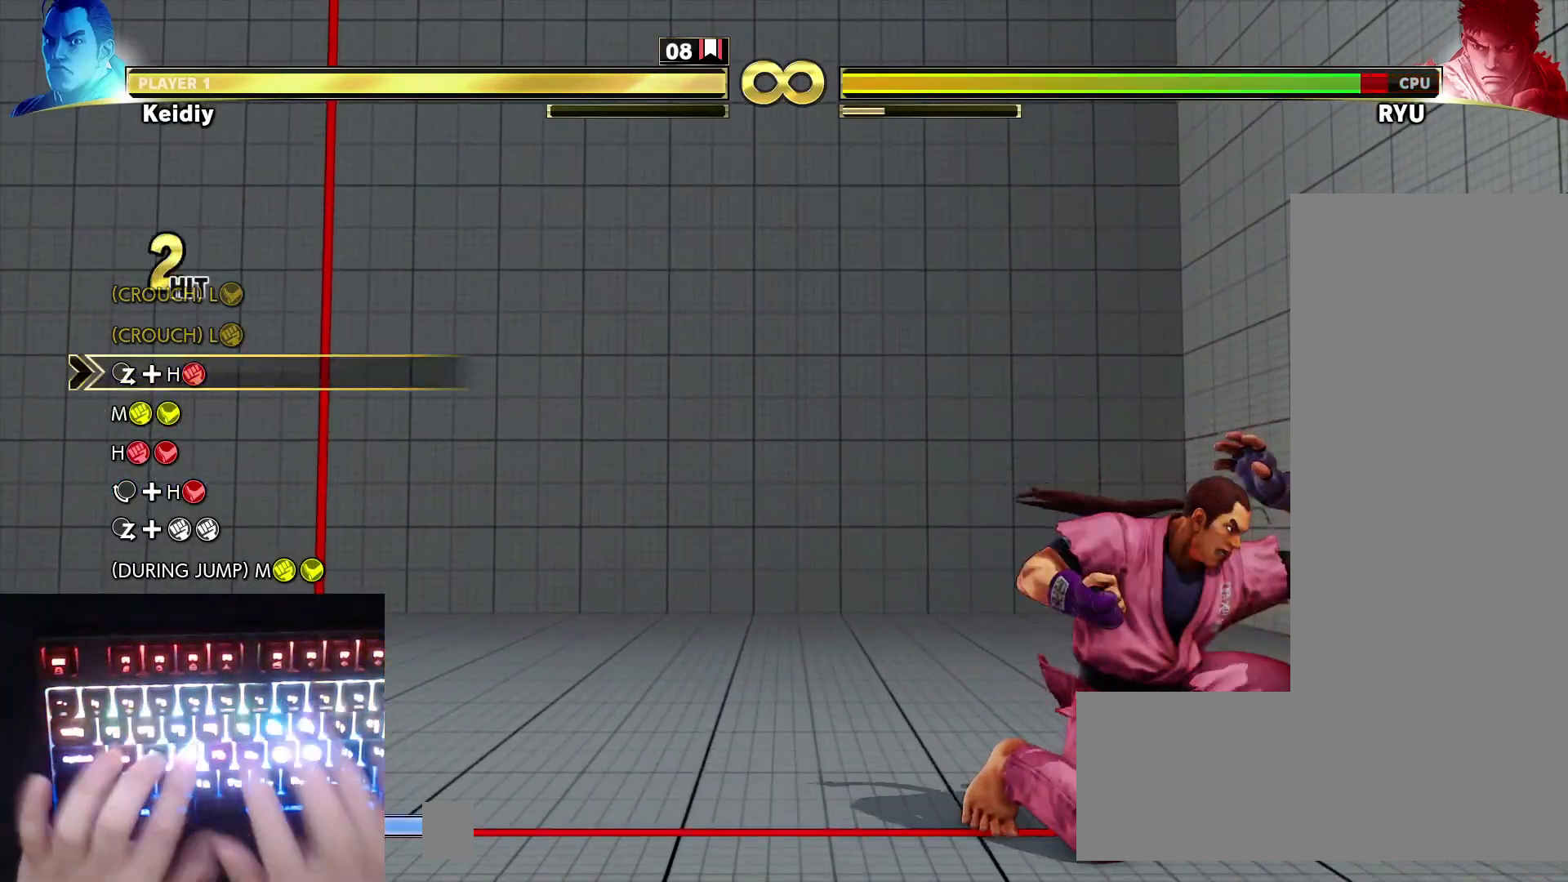
{"keys": [], "events": [[83, "right", "up"], [117, "down", "up"], [117, "hp", "up"]]}
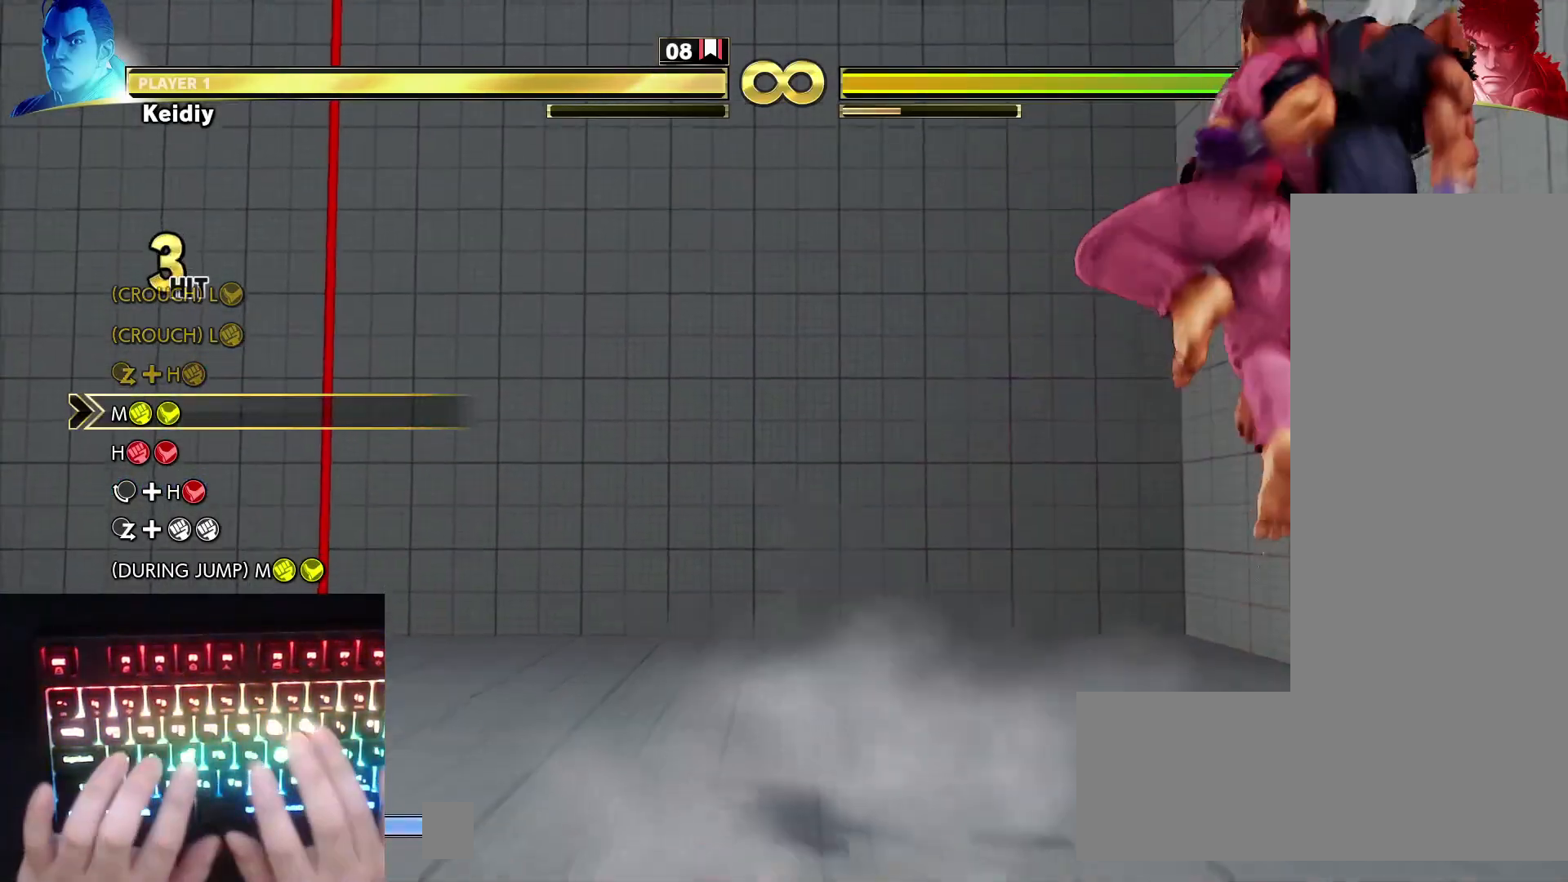
{"keys": [], "events": []}
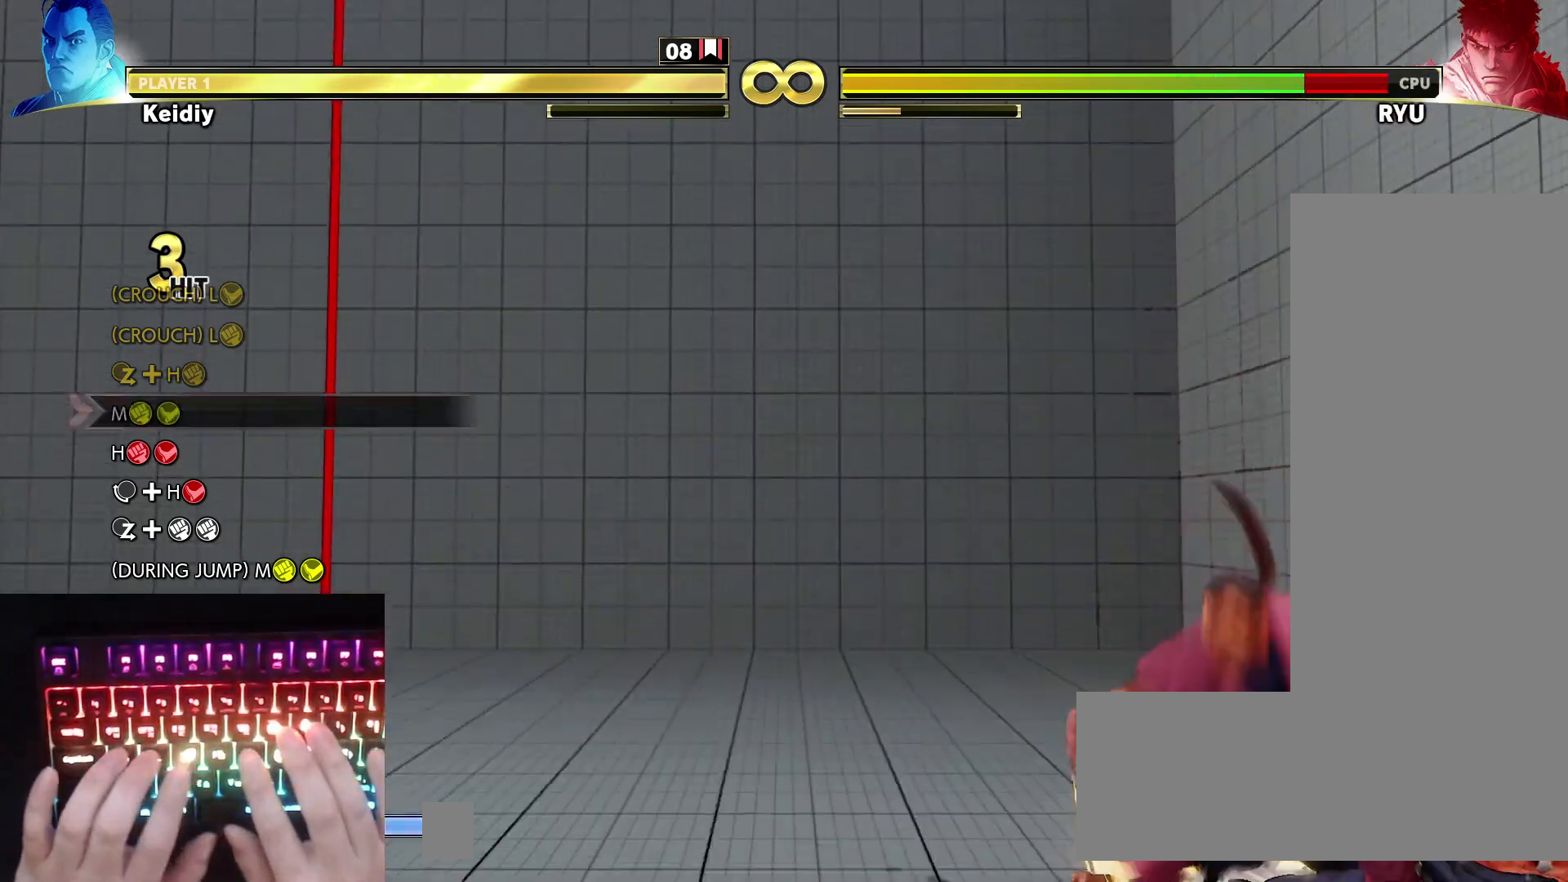
{"keys": ["down"], "events": [[17, "right", "down"], [267, "right", "up"], [383, "down", "down"]]}
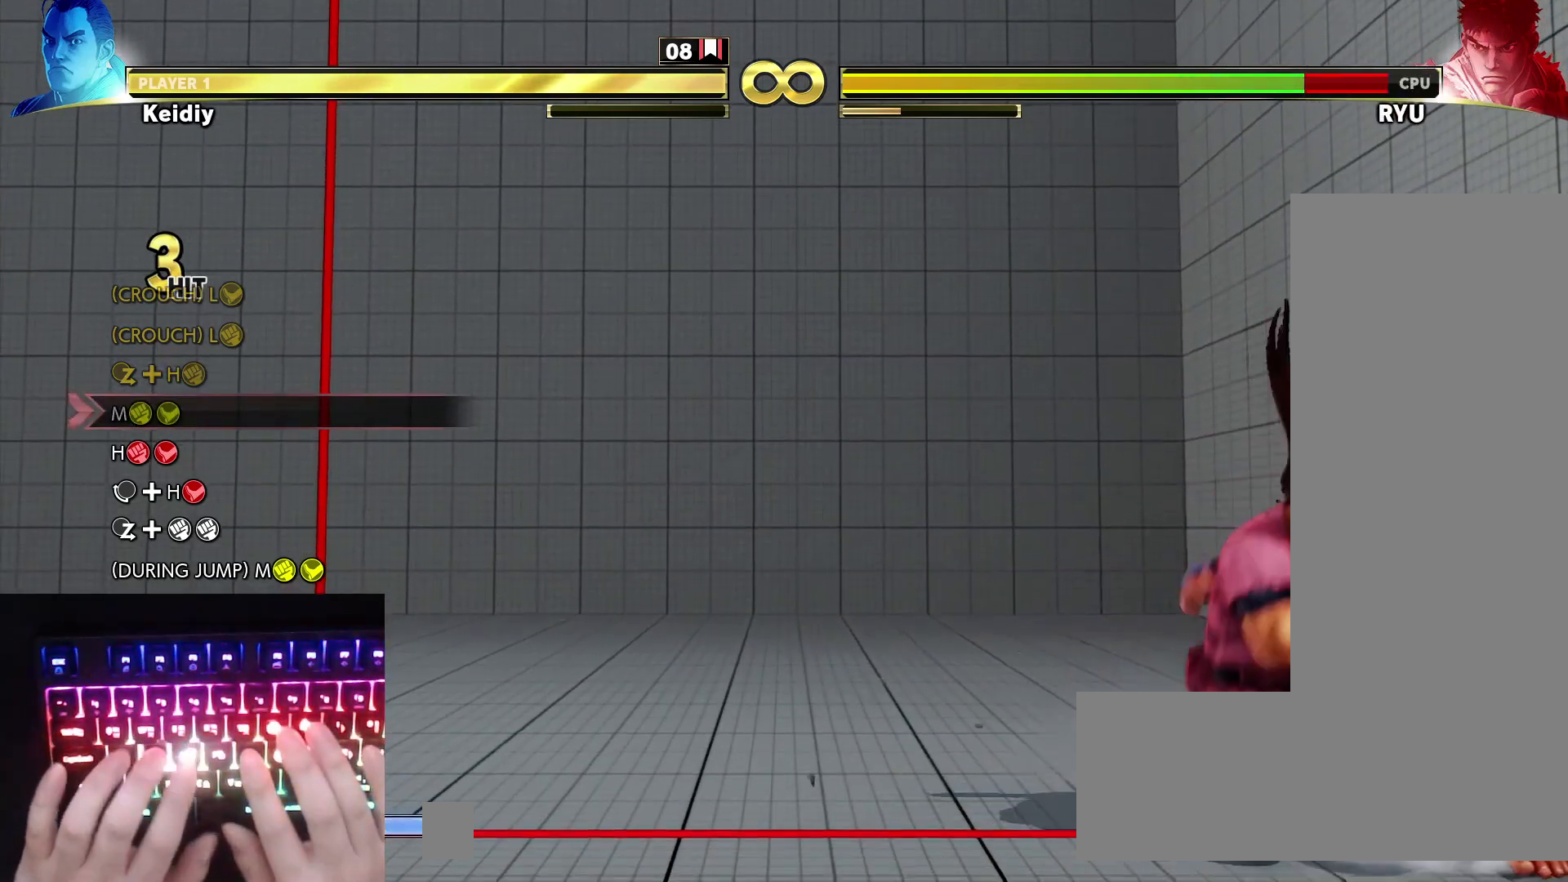
{"keys": ["down"], "events": [[367, "lk", "down"], [400, "lk", "up"]]}
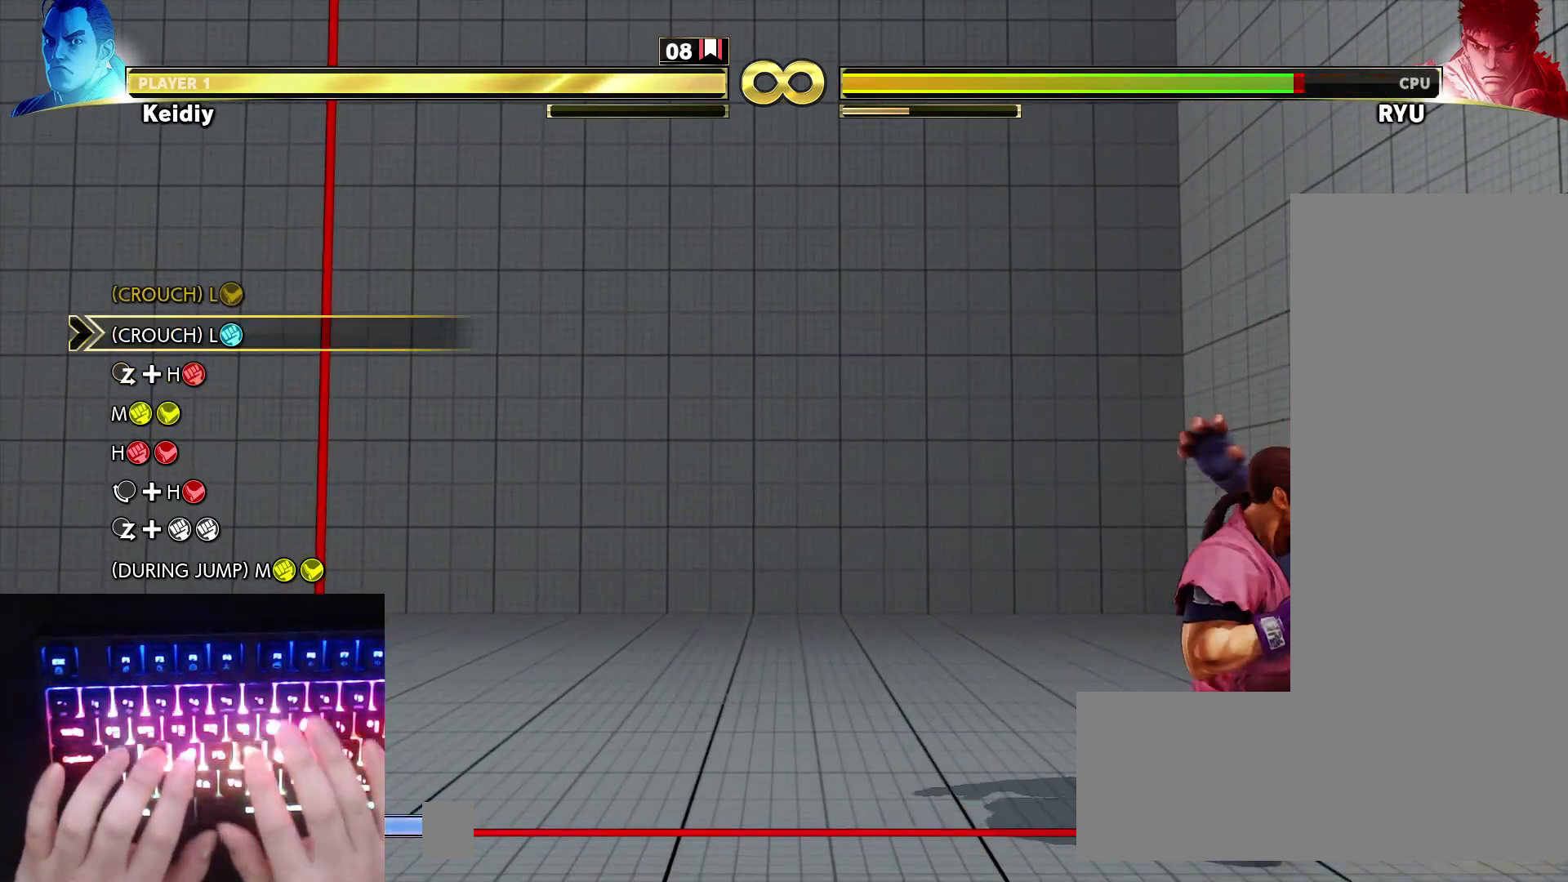
{"keys": ["down", "hp", "right"], "events": [[150, "lp", "down"], [233, "lp", "up"], [233, "right", "down"], [283, "down", "up"], [333, "down", "down"], [333, "right", "up"], [383, "hp", "down"], [383, "right", "down"]]}
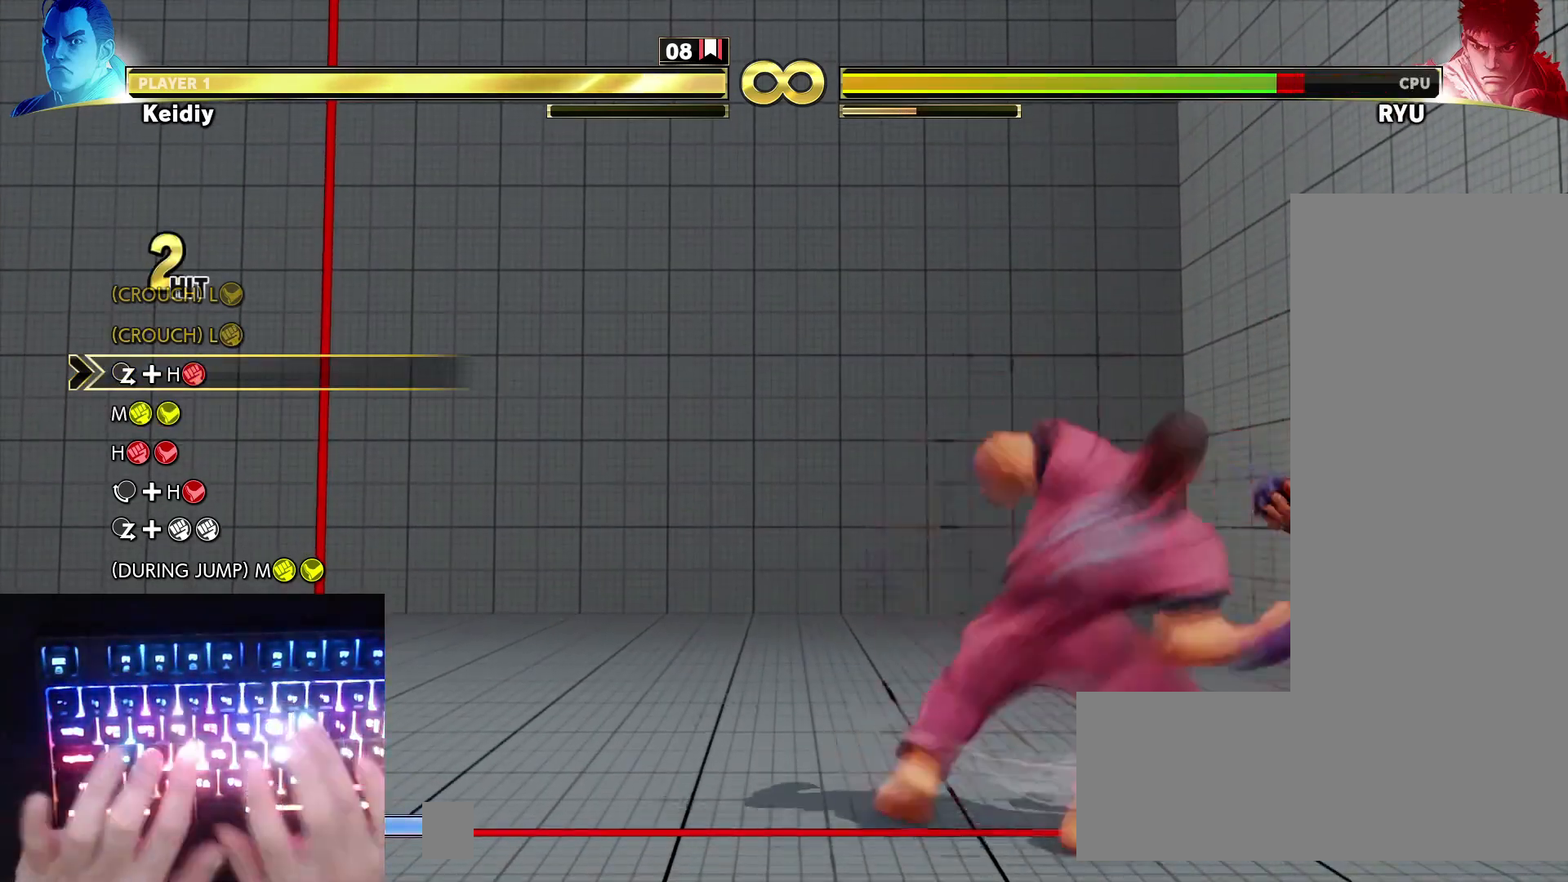
{"keys": [], "events": [[33, "right", "up"], [67, "down", "up"], [117, "hp", "up"]]}
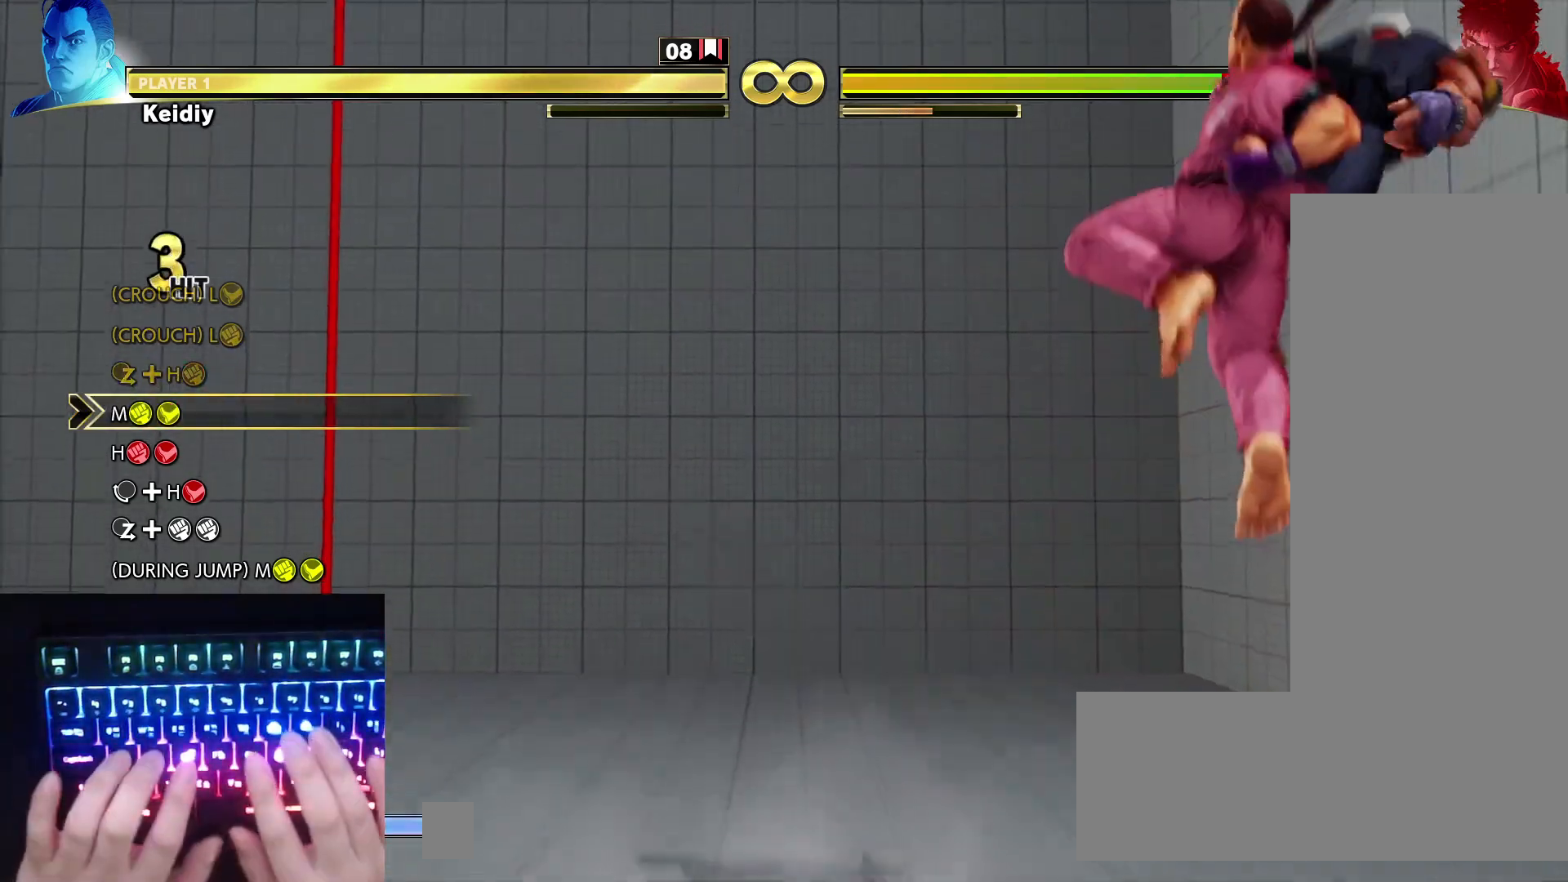
{"keys": [], "events": []}
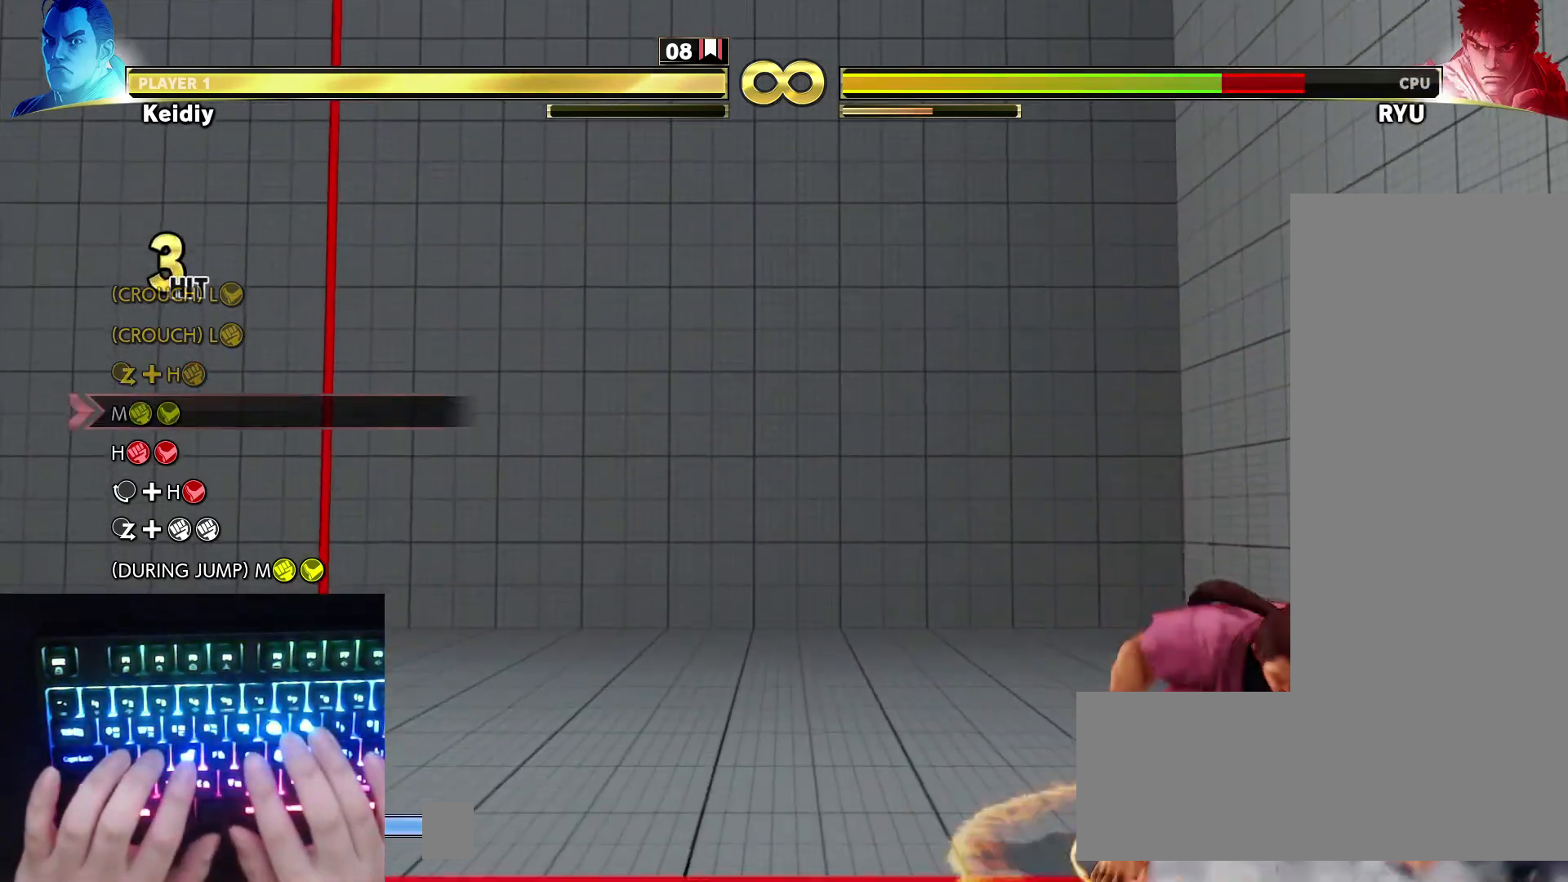
{"keys": [], "events": []}